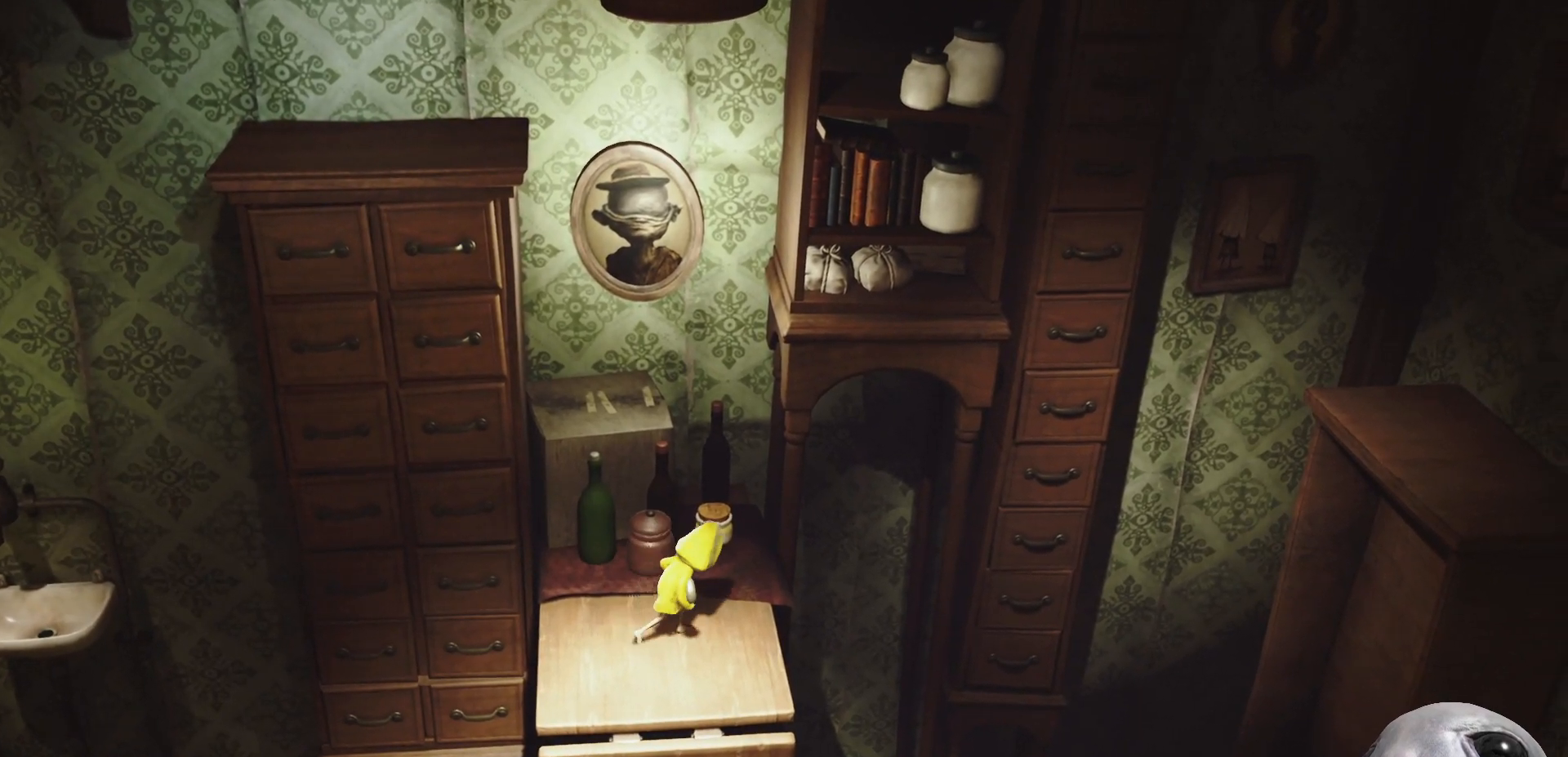
Gameplay with a controller (Xbox layout); each line is a JSON object with the inputs held at the frame after it. "events" lists button and stick changes between this image and that frame as [ms after this image, input, new state], when the widget could be followed in between.
{"buttons": ["X", "R2"], "left_stick": "right", "right_stick": "center", "events": []}
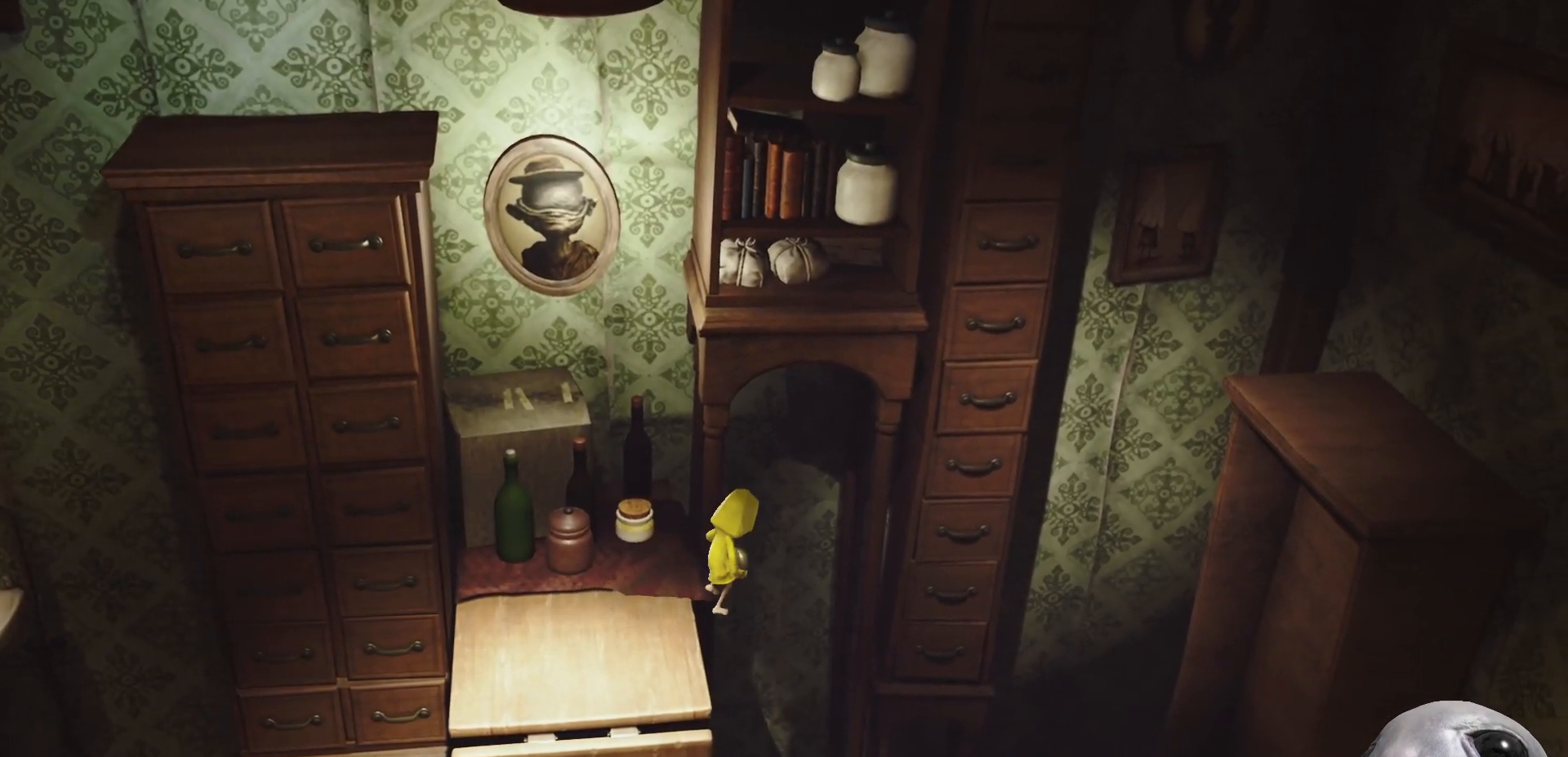
{"buttons": ["X", "R2"], "left_stick": "right", "right_stick": "center", "events": []}
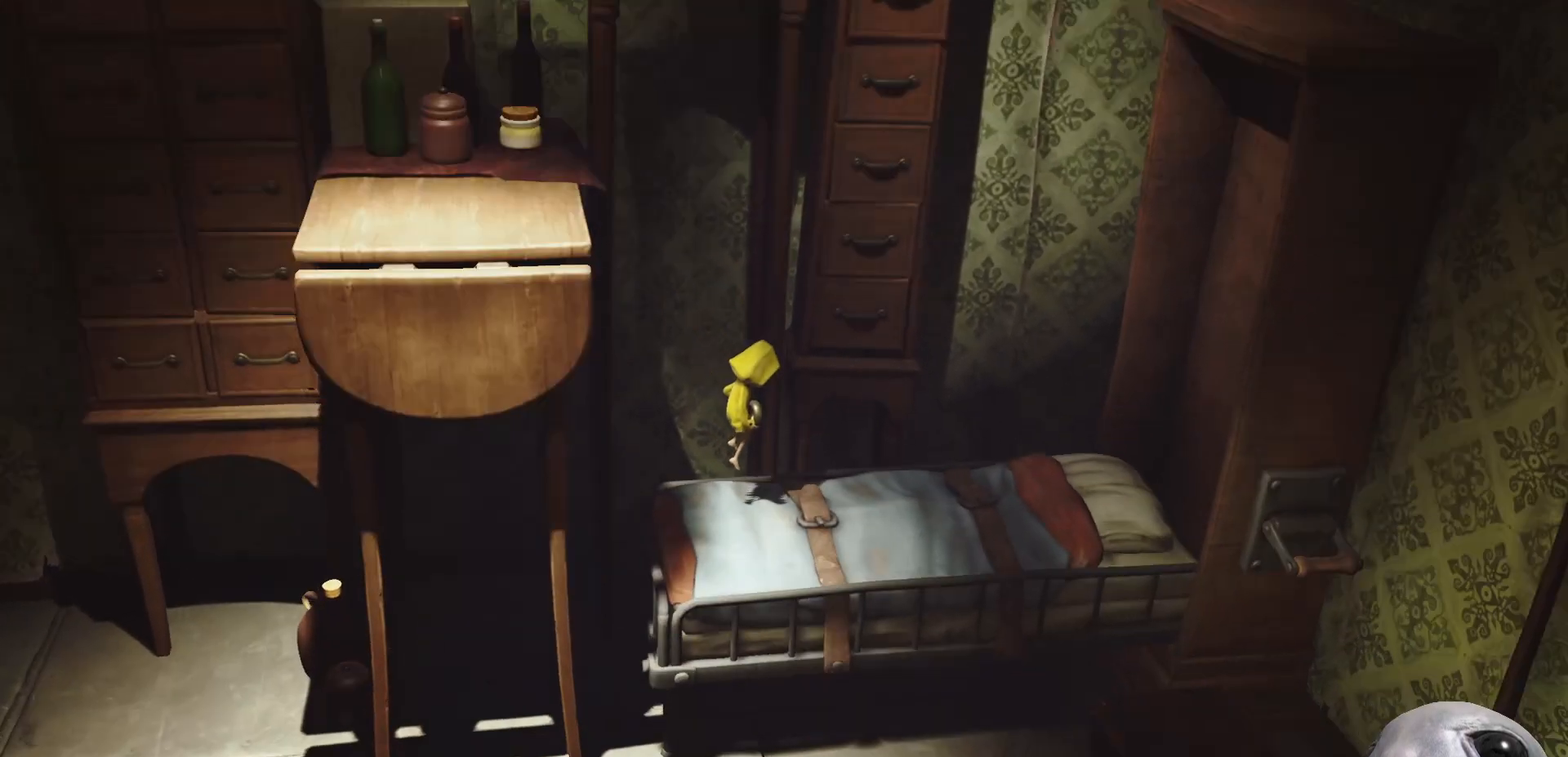
{"buttons": ["X", "R2"], "left_stick": "down-right", "right_stick": "center", "events": [[250, "left_stick", "down-right"]]}
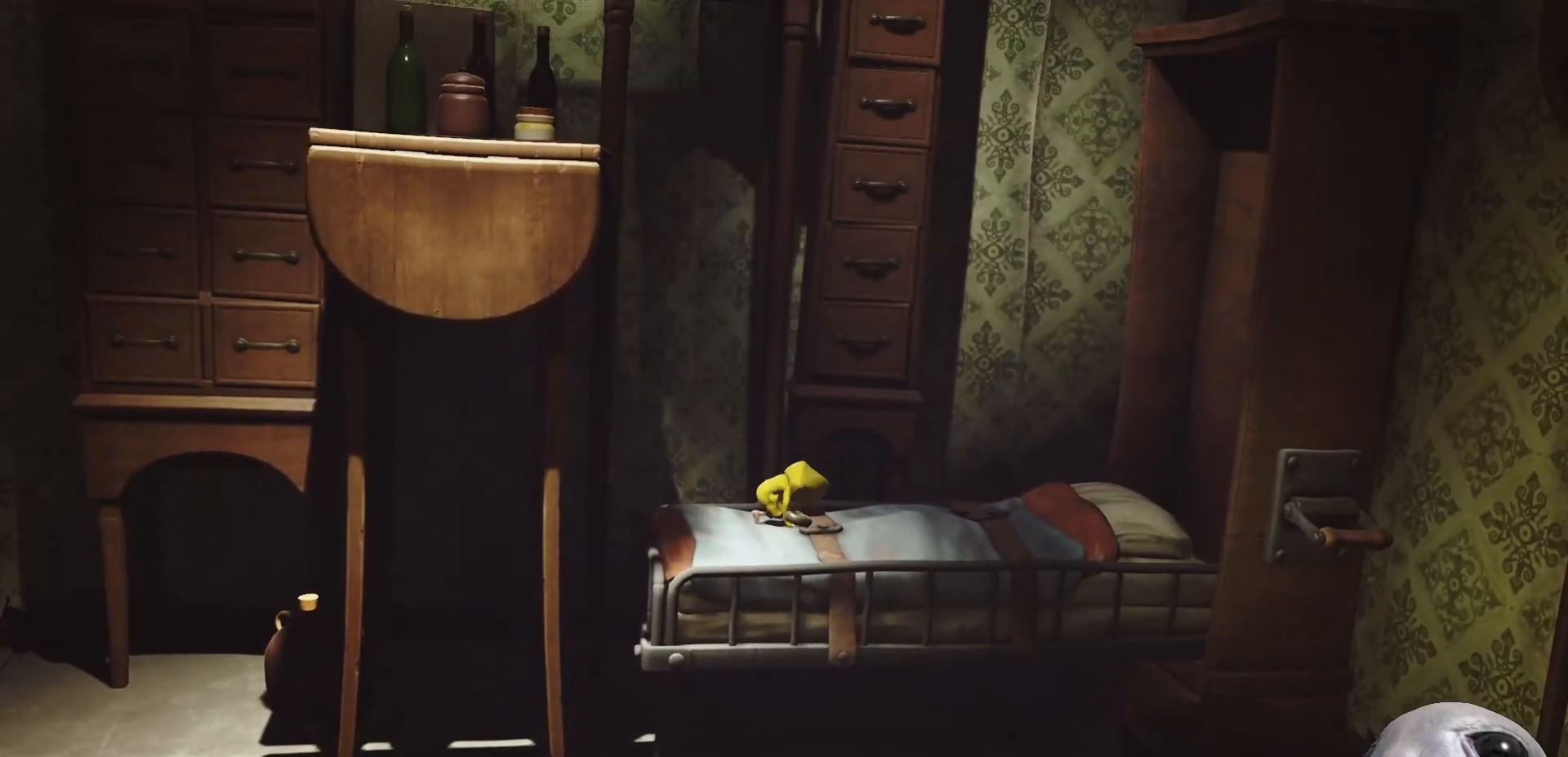
{"buttons": ["X", "R2"], "left_stick": "down", "right_stick": "center", "events": [[283, "left_stick", "center"], [400, "left_stick", "down"]]}
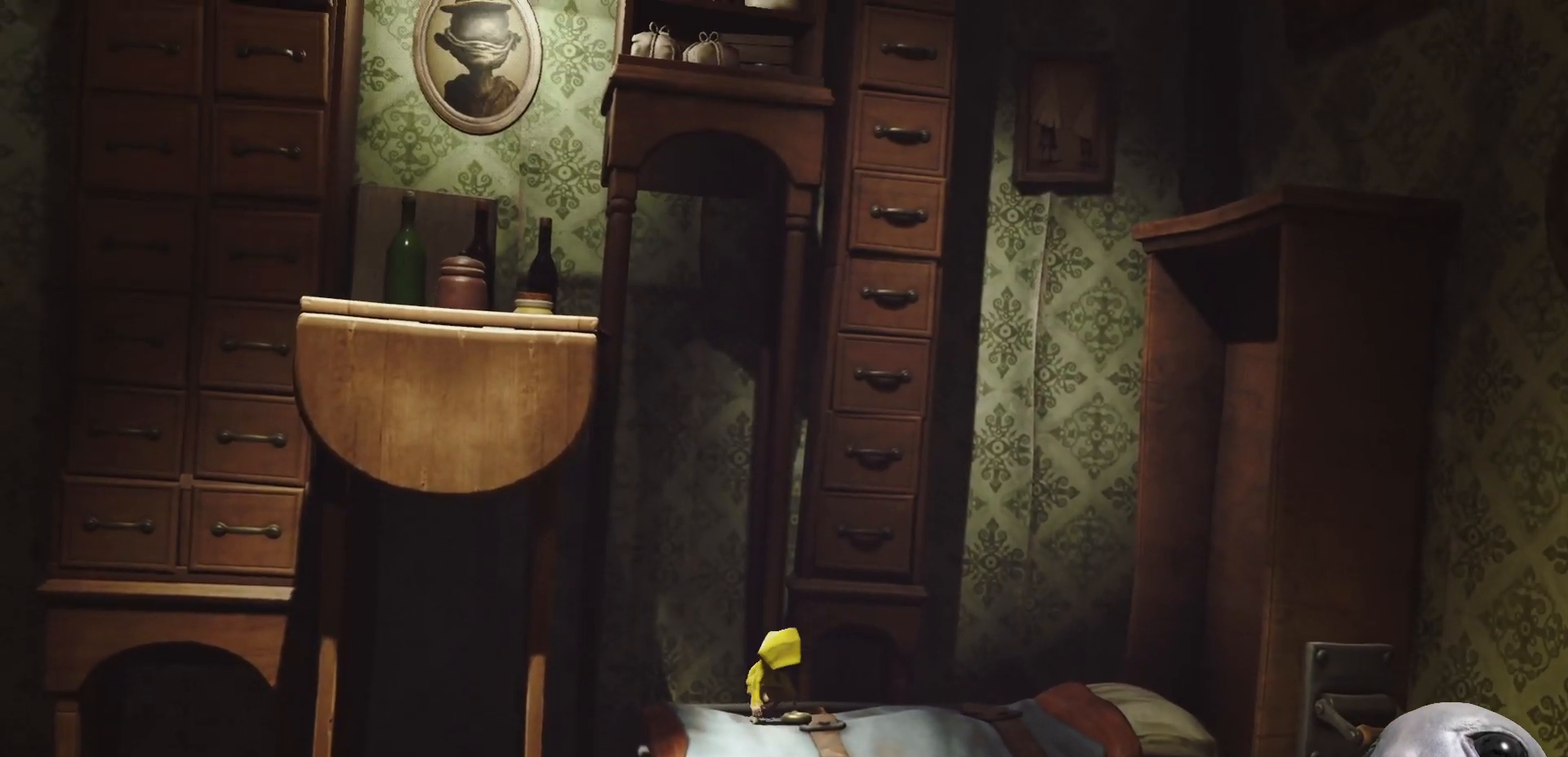
{"buttons": ["X", "R2"], "left_stick": "down-right", "right_stick": "center", "events": [[83, "left_stick", "right"], [217, "left_stick", "up-right"], [333, "left_stick", "down-right"]]}
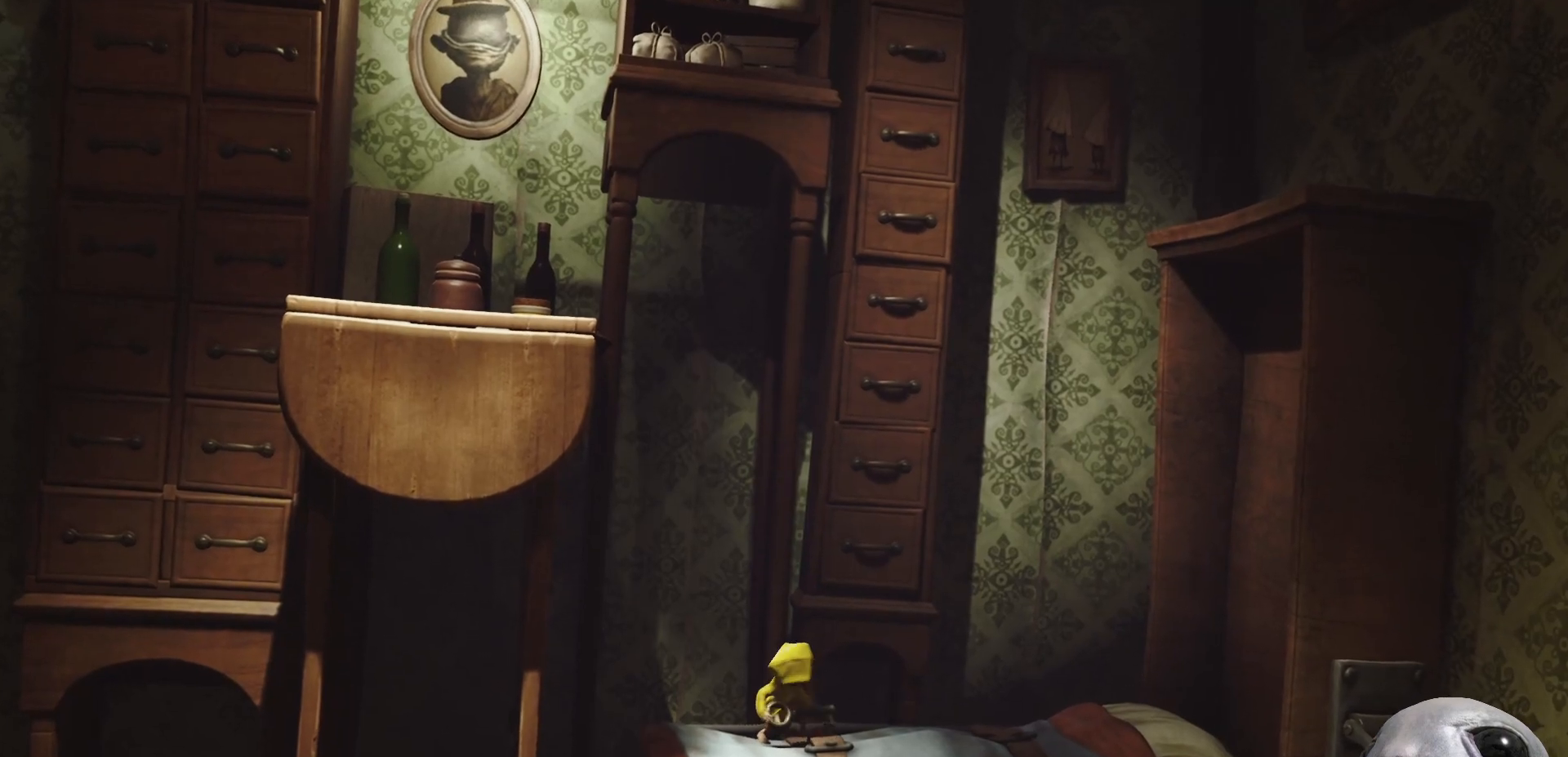
{"buttons": ["X", "R2"], "left_stick": "down-right", "right_stick": "center", "events": []}
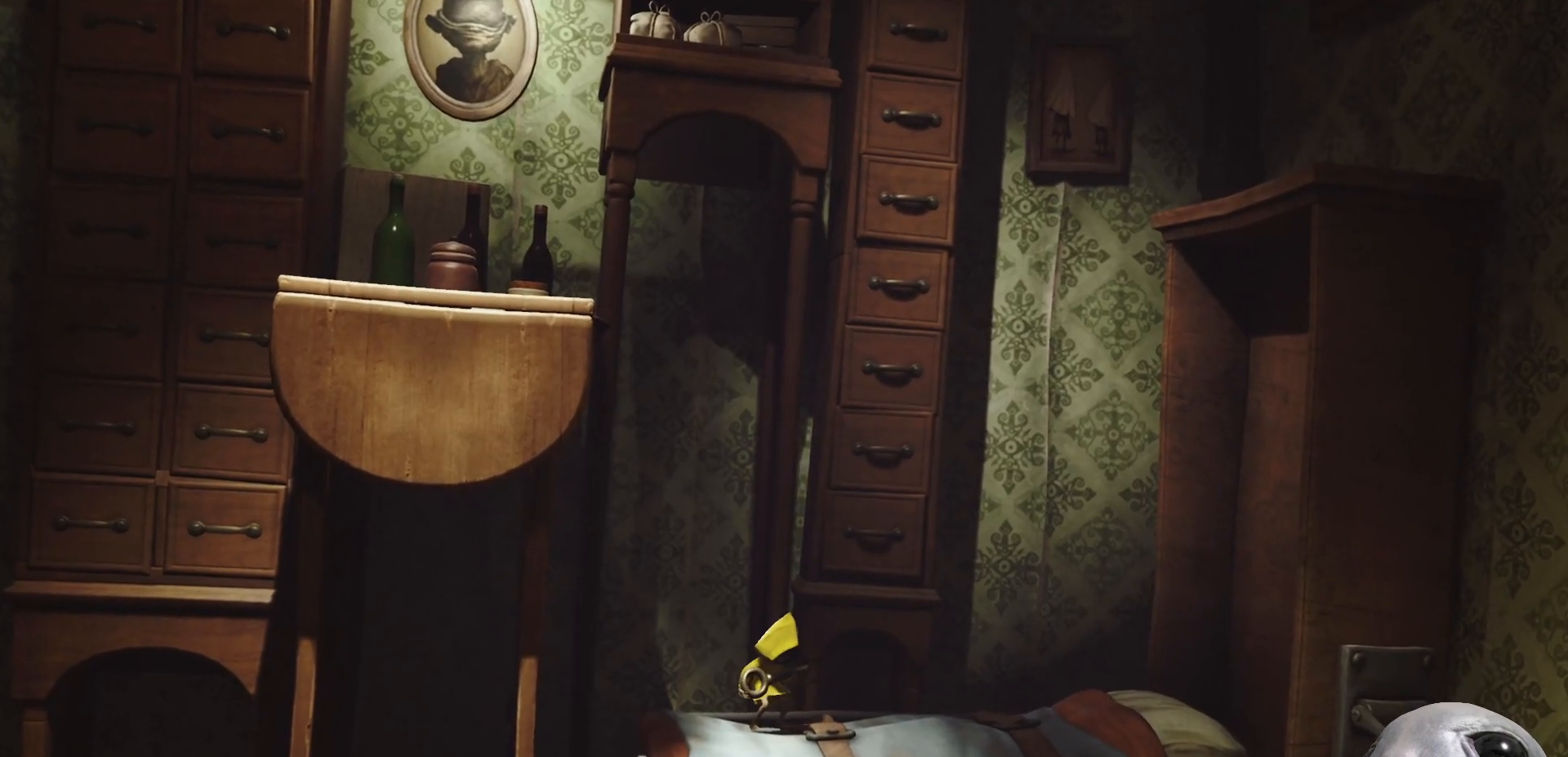
{"buttons": ["X", "R2"], "left_stick": "down-right", "right_stick": "center", "events": []}
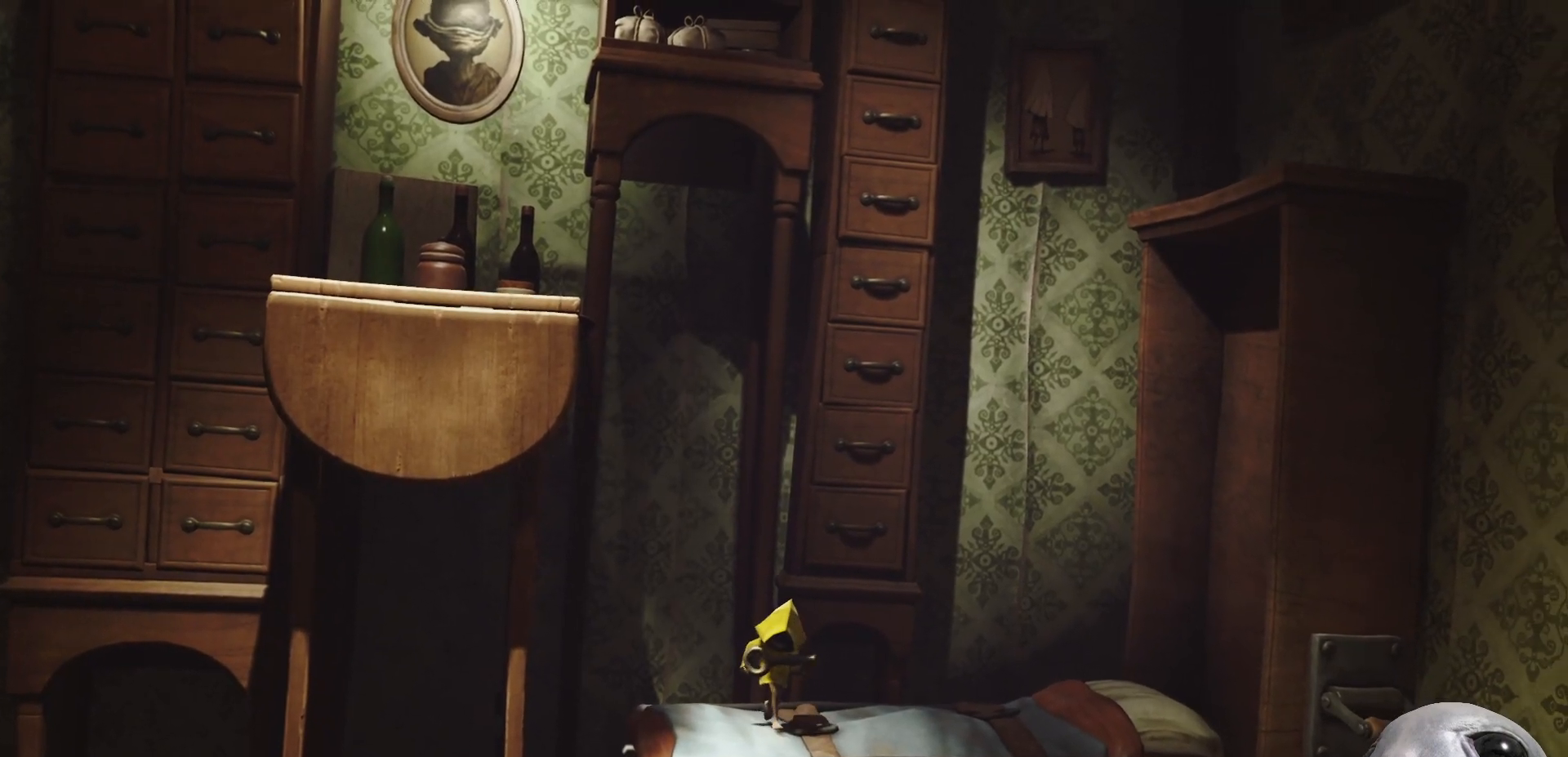
{"buttons": ["X", "R2"], "left_stick": "down-right", "right_stick": "center", "events": []}
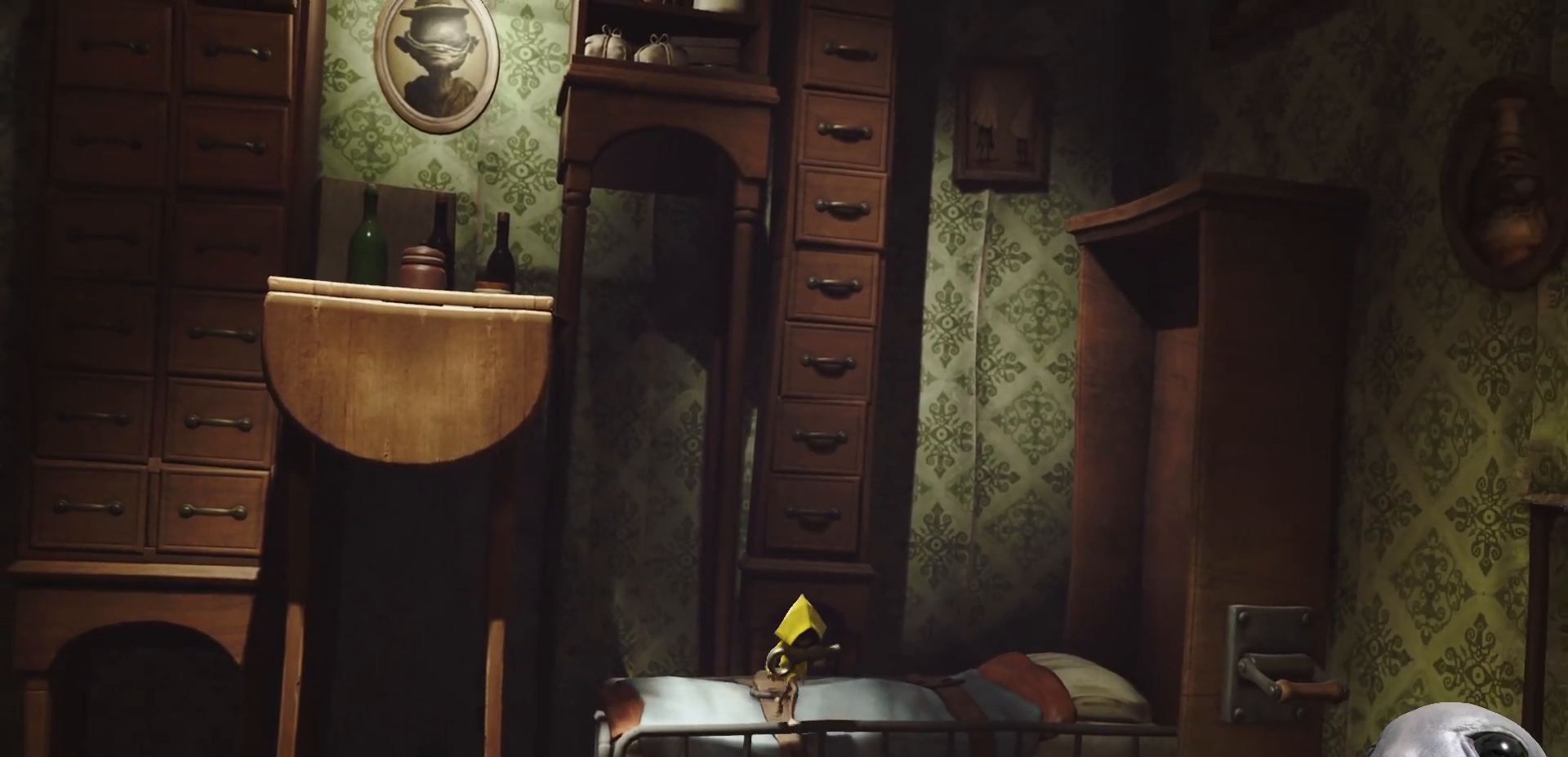
{"buttons": ["X", "R2"], "left_stick": "down-right", "right_stick": "center", "events": []}
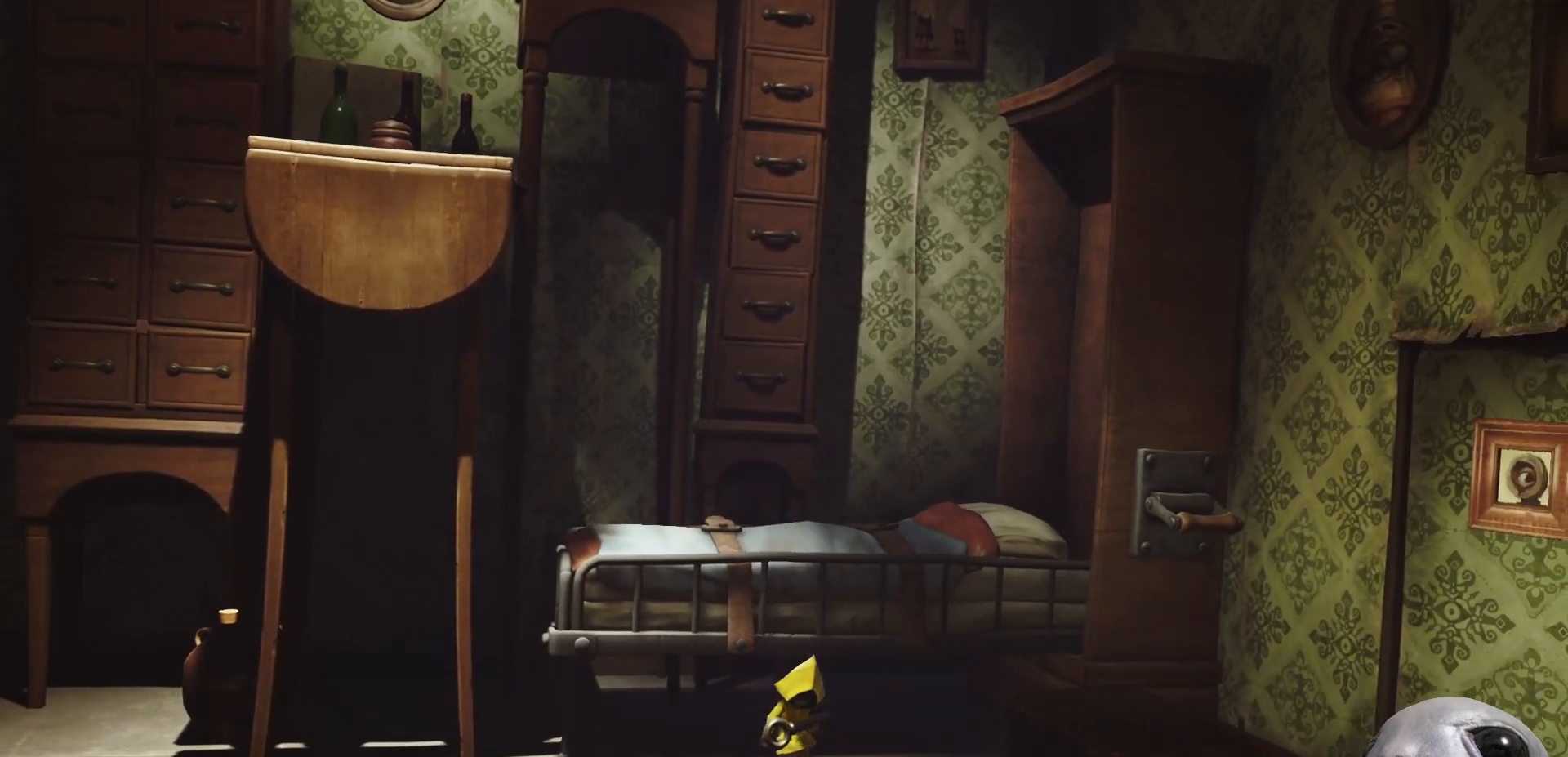
{"buttons": ["X", "R2"], "left_stick": "down-right", "right_stick": "center", "events": []}
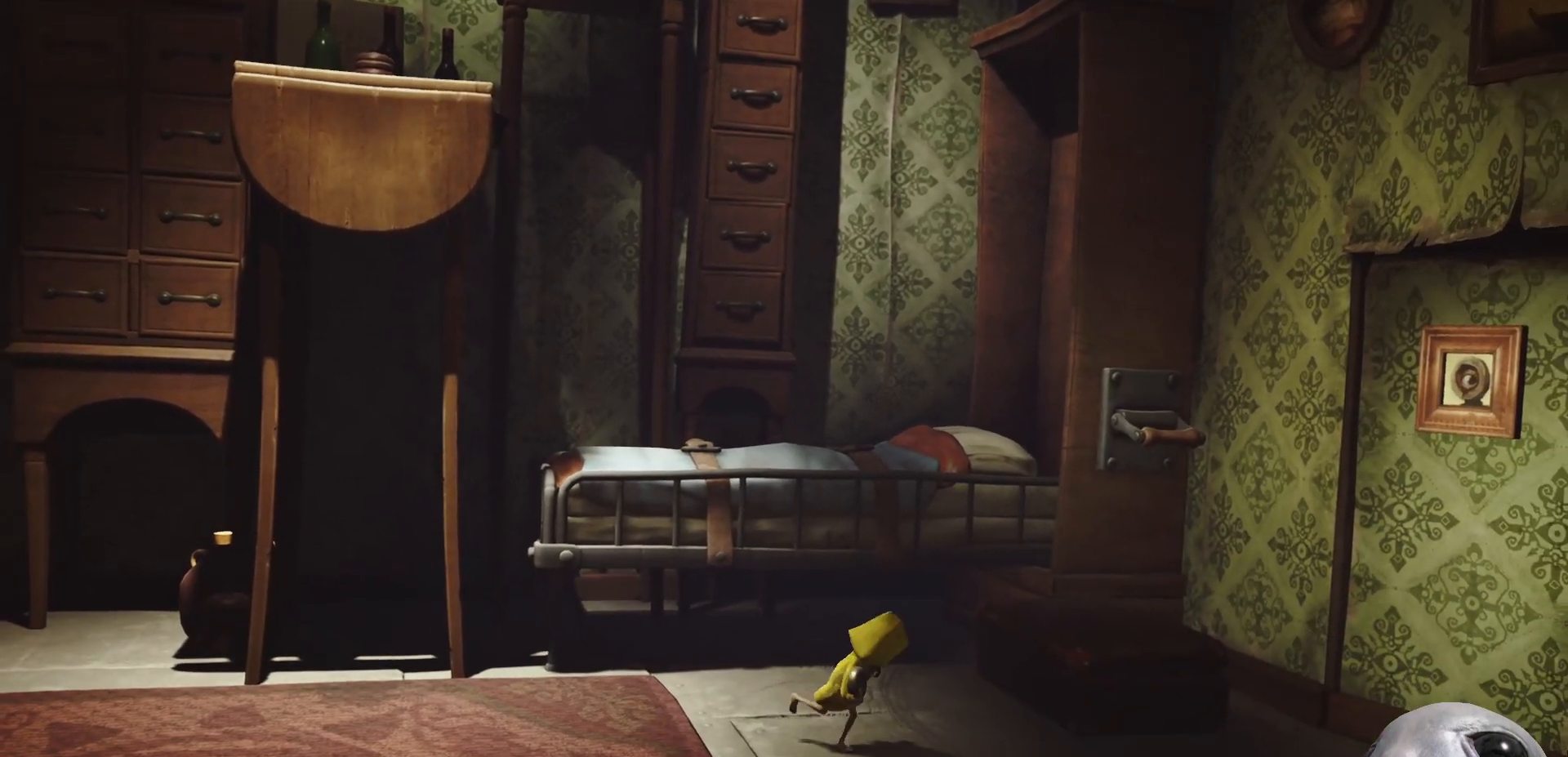
{"buttons": ["X", "R2"], "left_stick": "right", "right_stick": "center", "events": [[300, "left_stick", "right"]]}
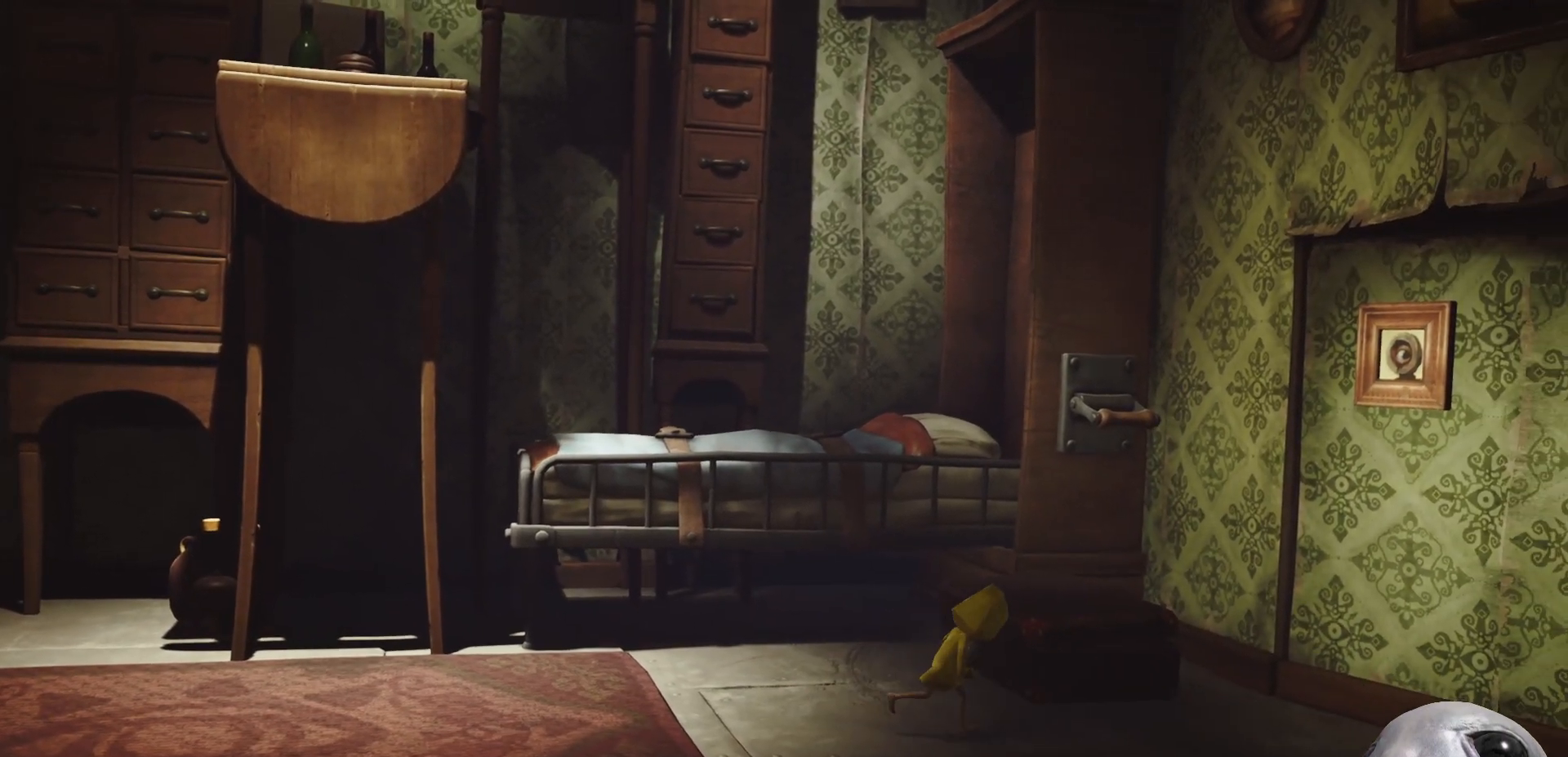
{"buttons": ["X", "R2"], "left_stick": "right", "right_stick": "center", "events": []}
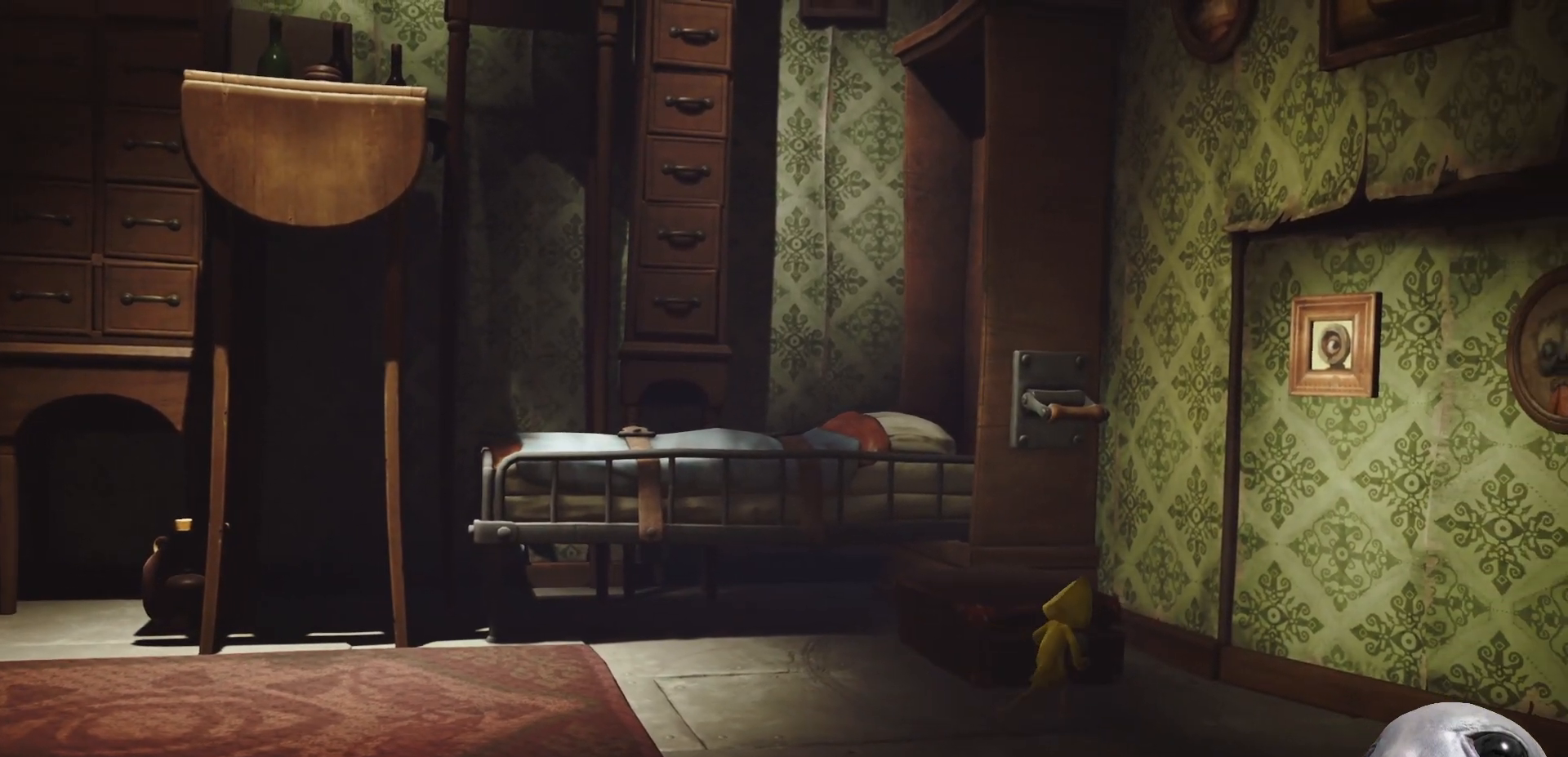
{"buttons": ["X", "R2"], "left_stick": "down-right", "right_stick": "center", "events": [[300, "left_stick", "down-right"]]}
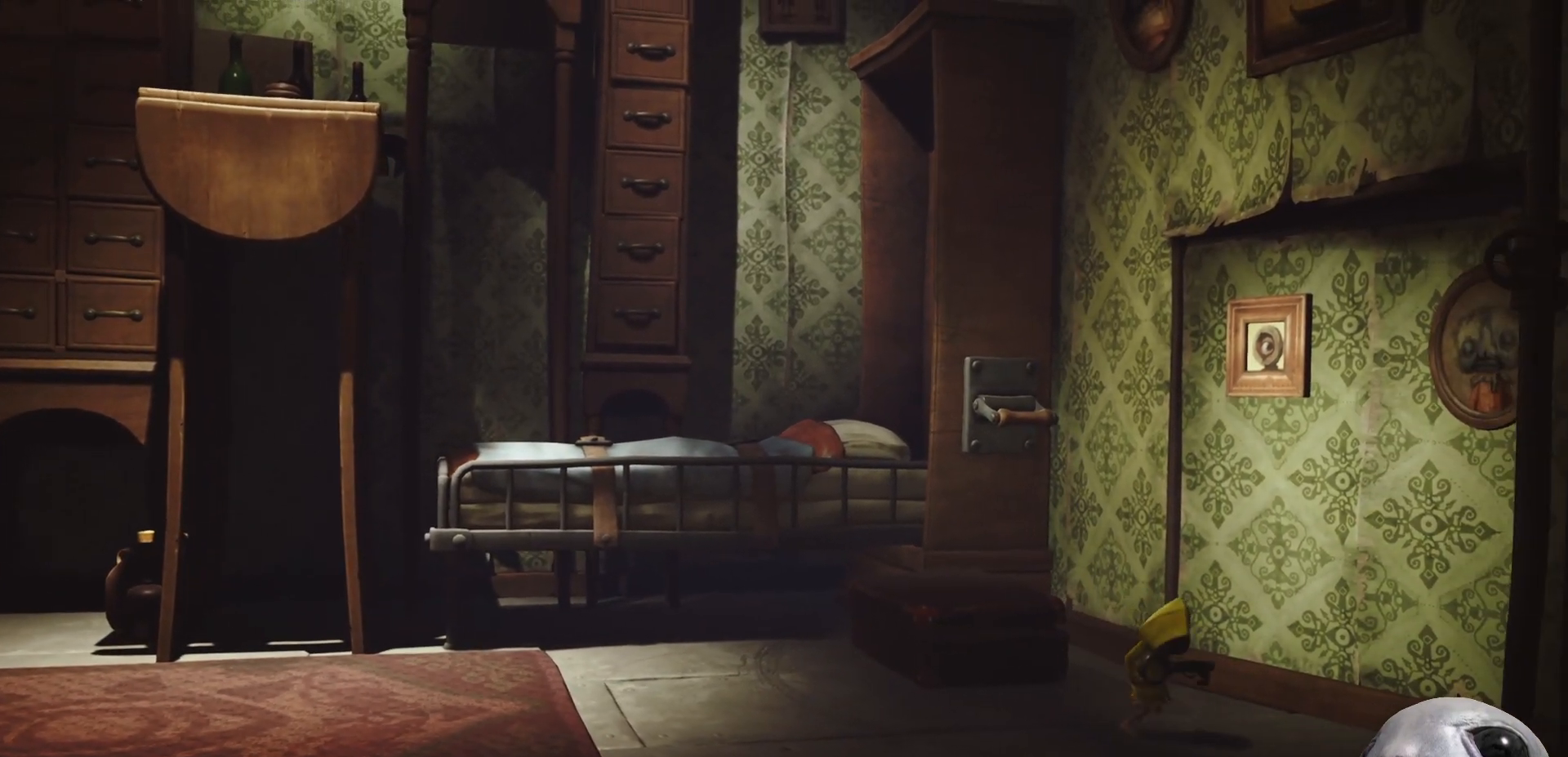
{"buttons": ["X", "R2"], "left_stick": "right", "right_stick": "center", "events": [[150, "left_stick", "right"]]}
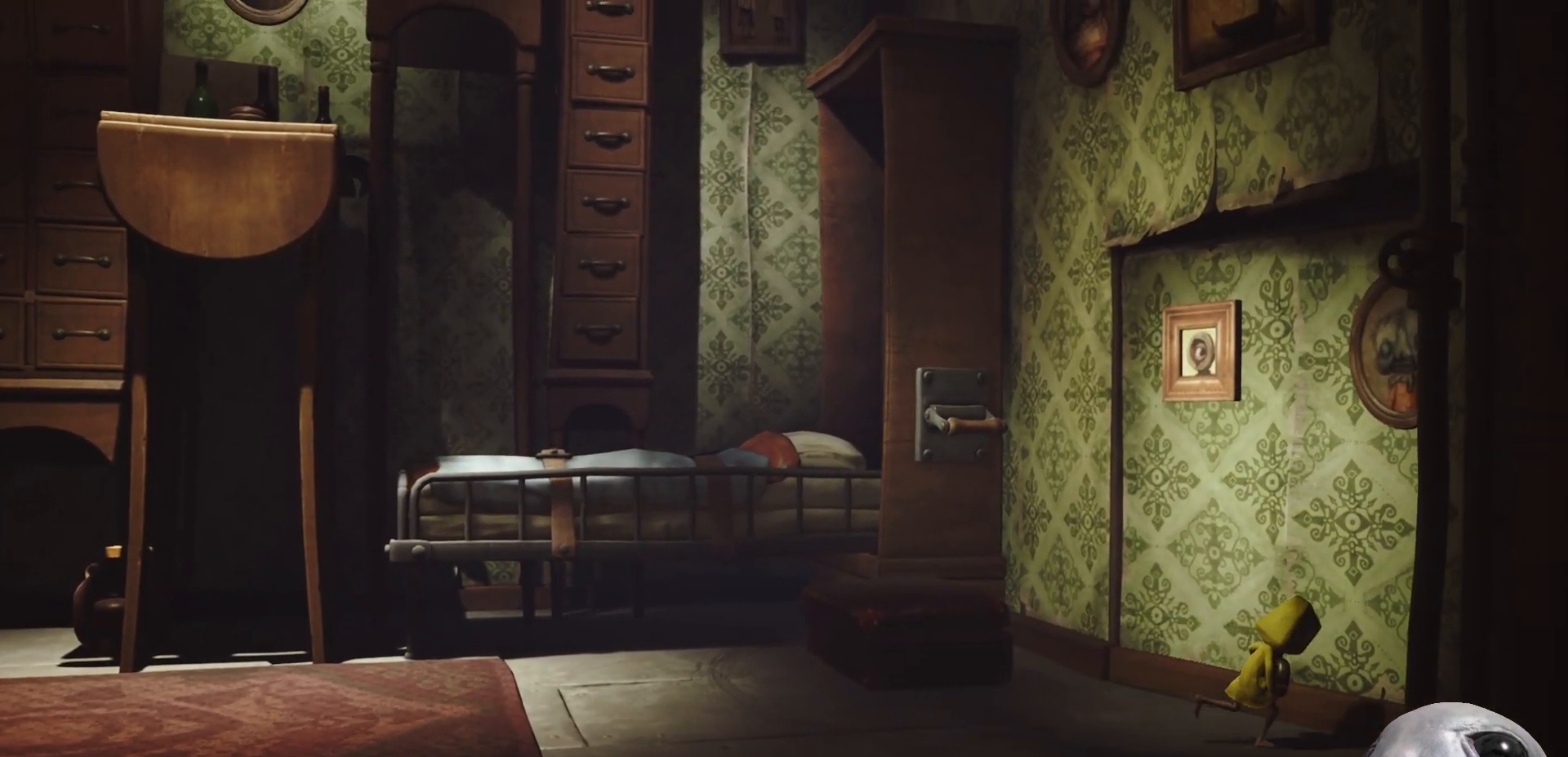
{"buttons": ["X", "R2"], "left_stick": "right", "right_stick": "center", "events": []}
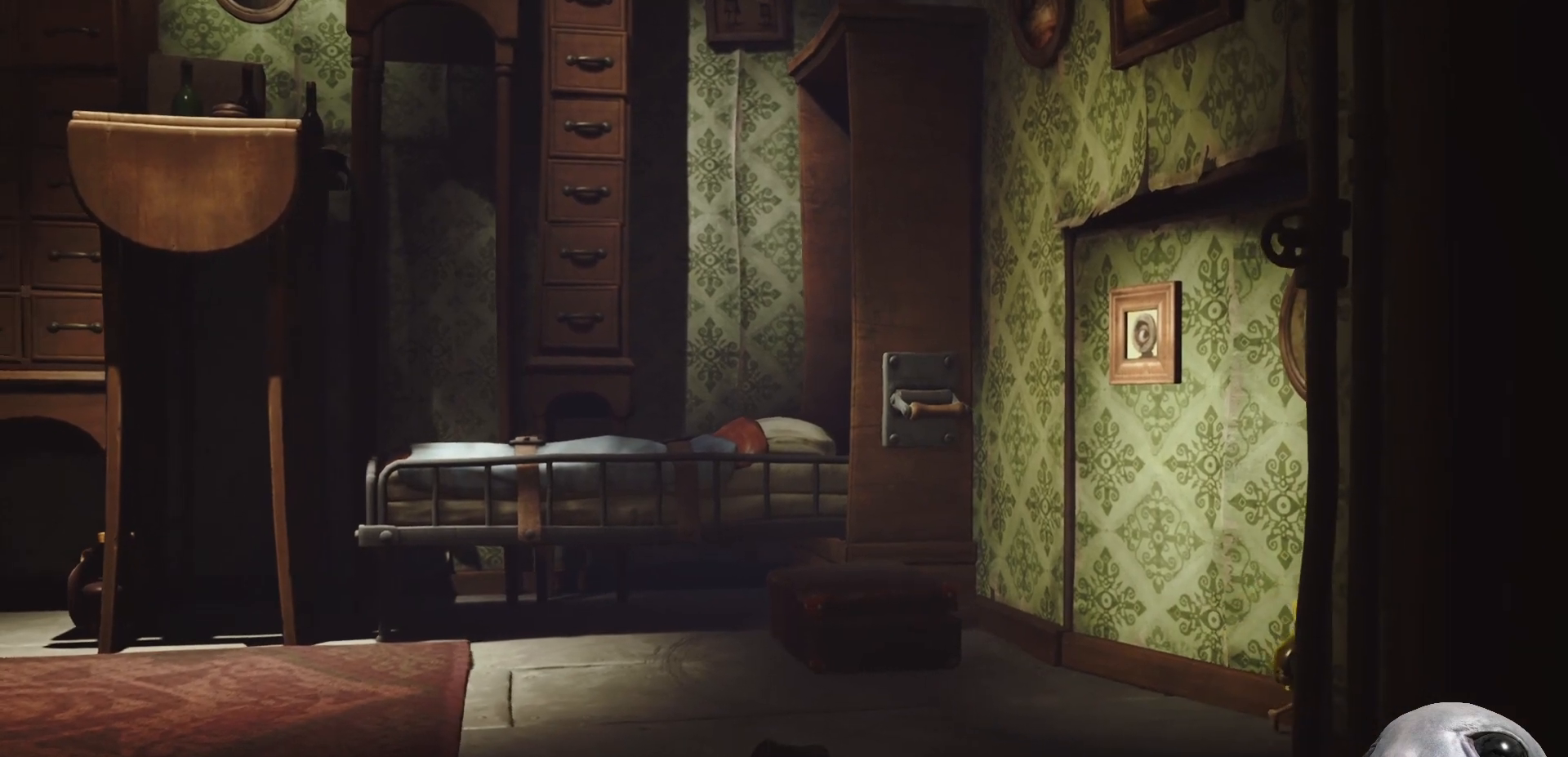
{"buttons": ["X", "R2"], "left_stick": "right", "right_stick": "center", "events": []}
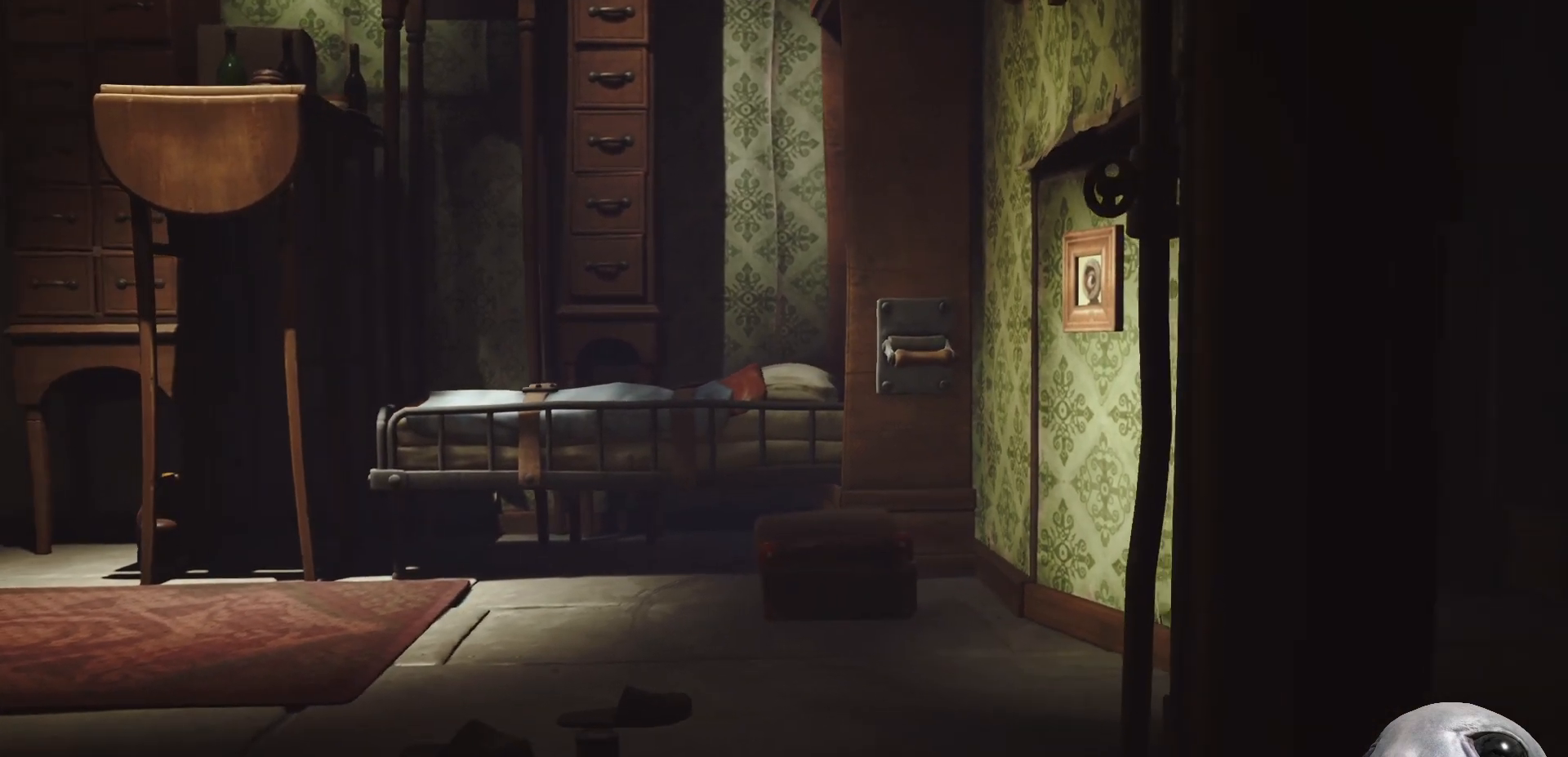
{"buttons": ["X", "R2"], "left_stick": "right", "right_stick": "center", "events": []}
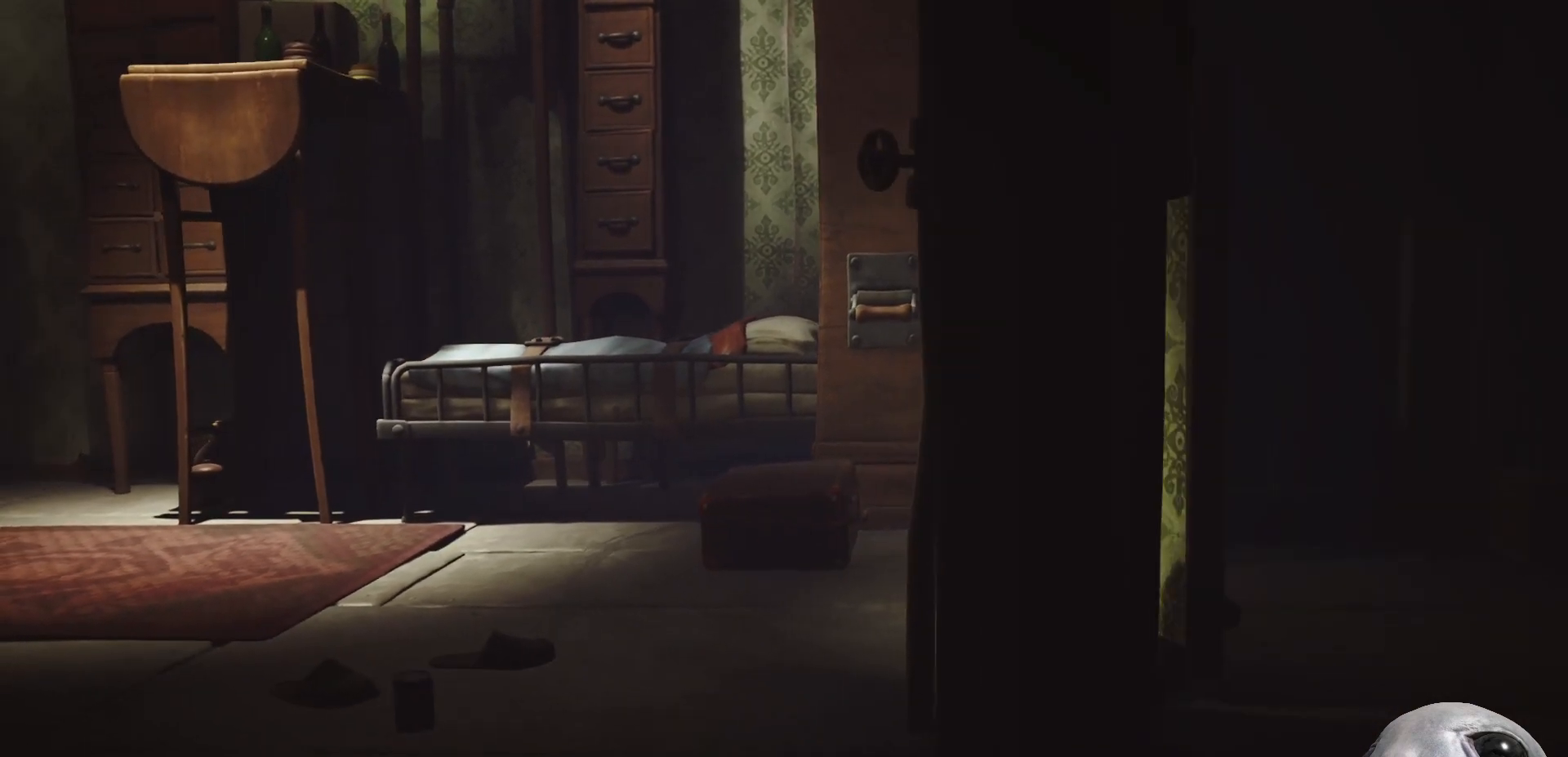
{"buttons": ["X", "R2"], "left_stick": "right", "right_stick": "center", "events": []}
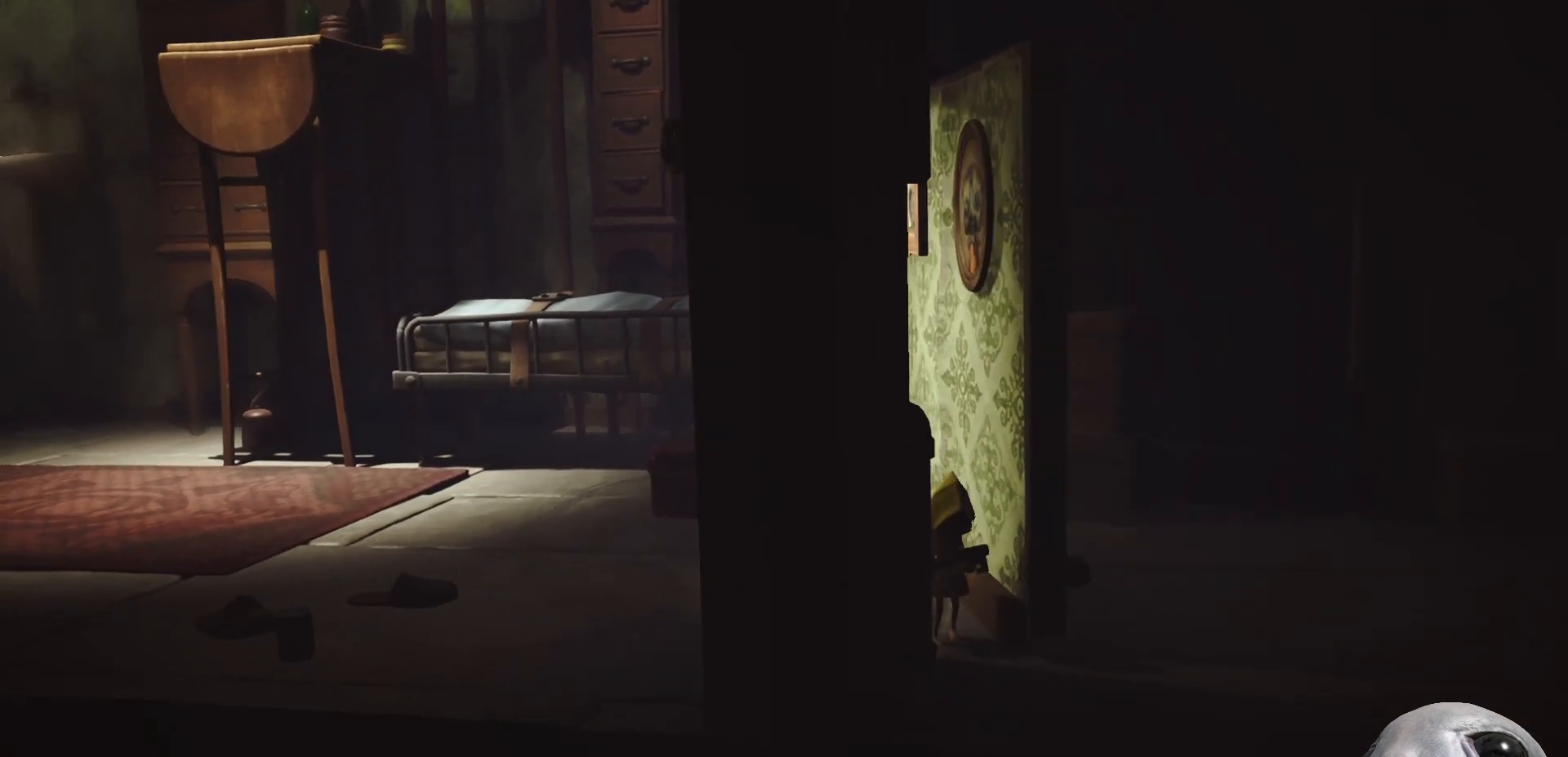
{"buttons": ["X", "R2"], "left_stick": "down-right", "right_stick": "center", "events": [[383, "left_stick", "down-right"]]}
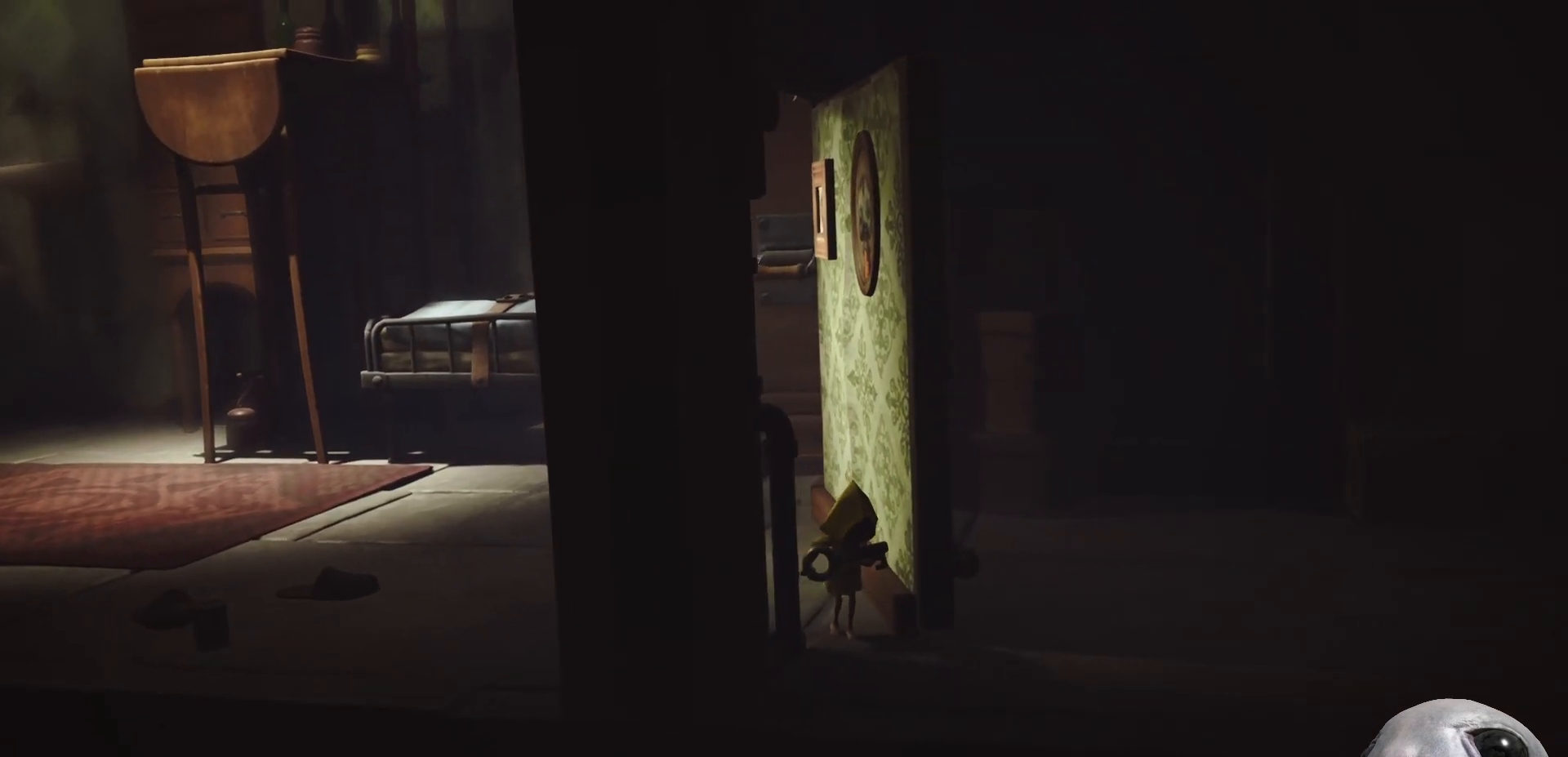
{"buttons": ["X", "R2"], "left_stick": "right", "right_stick": "center", "events": [[483, "left_stick", "right"]]}
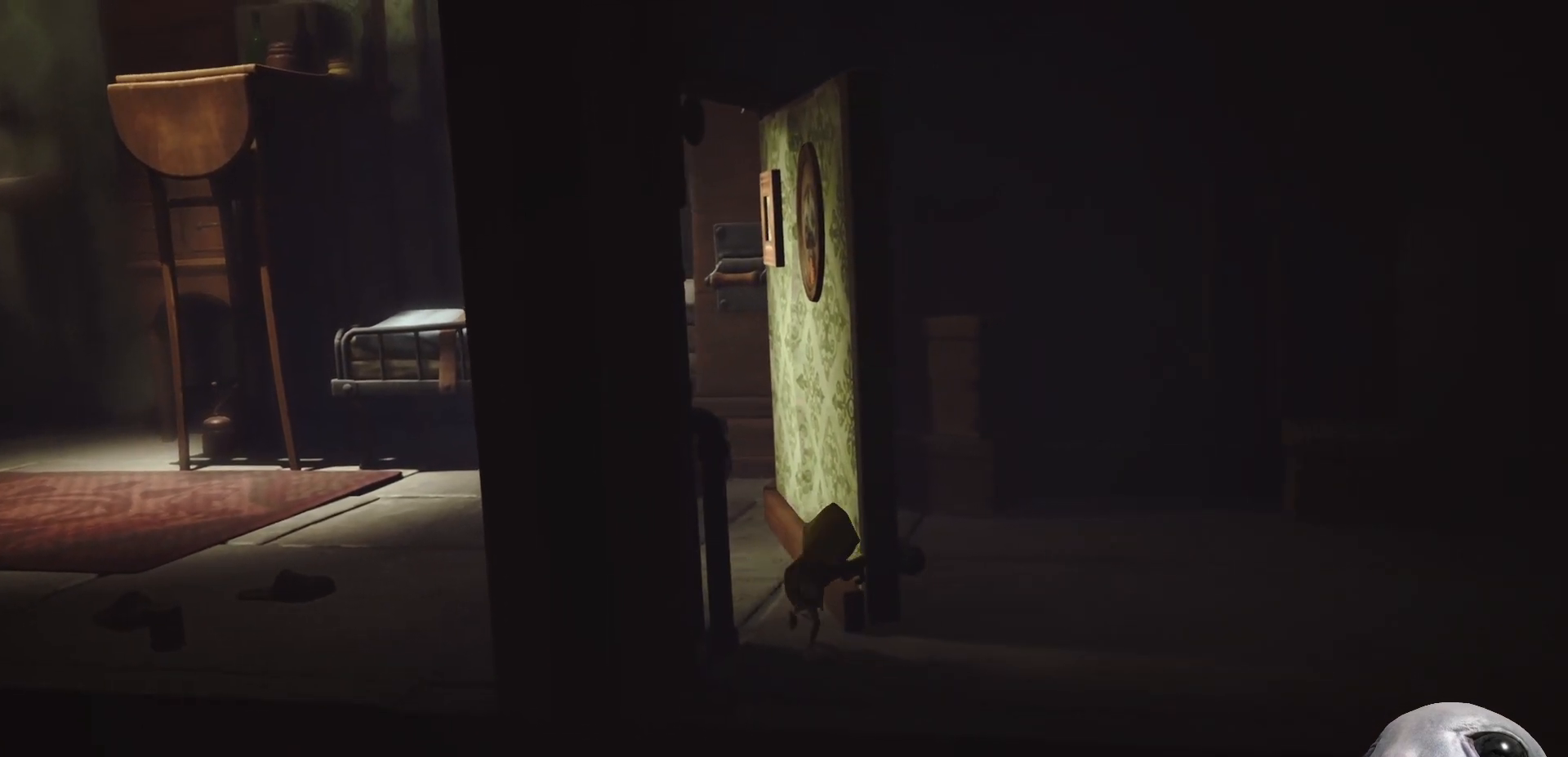
{"buttons": ["X", "R2"], "left_stick": "right", "right_stick": "center", "events": []}
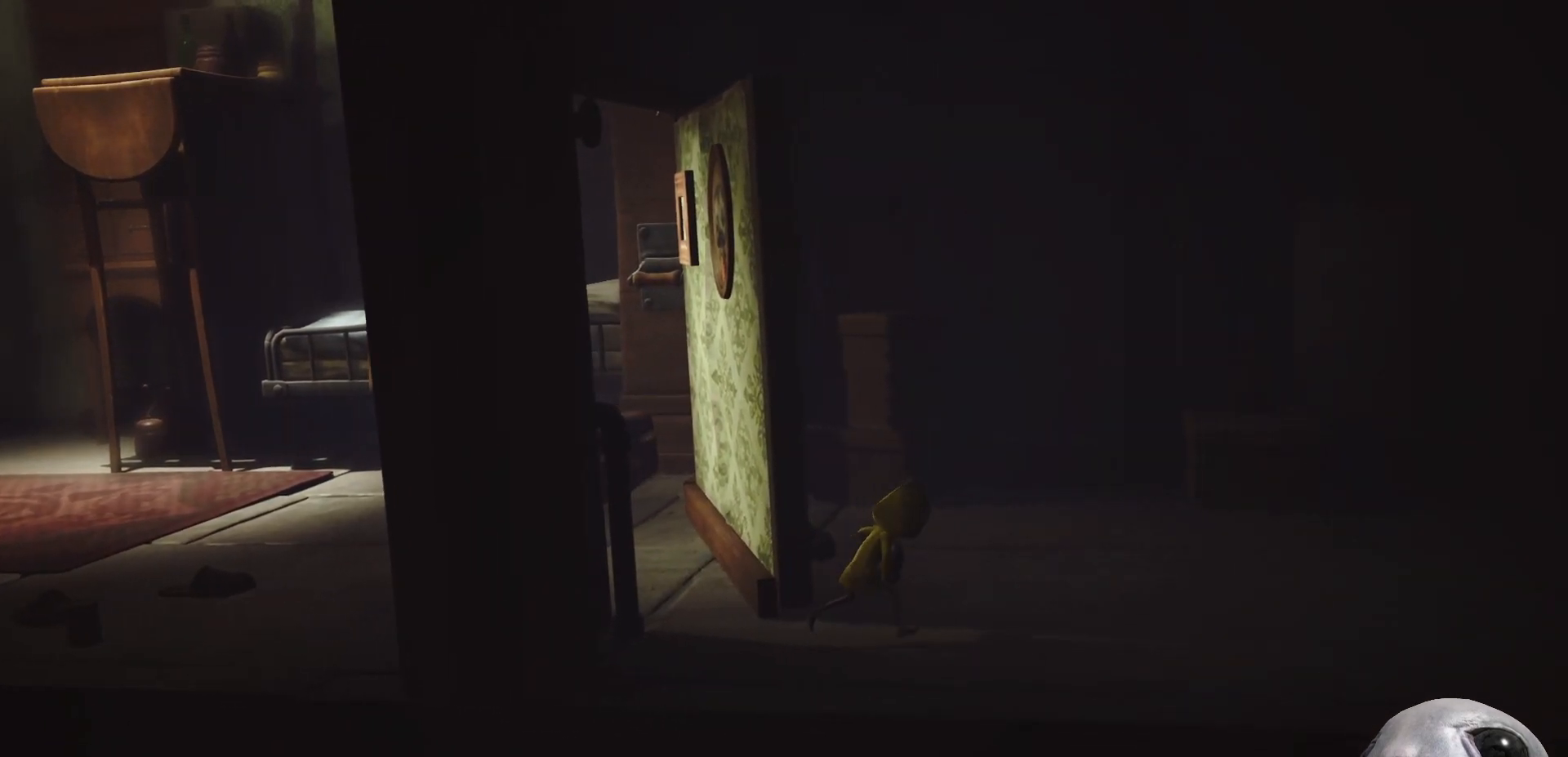
{"buttons": ["X", "R2"], "left_stick": "right", "right_stick": "center", "events": []}
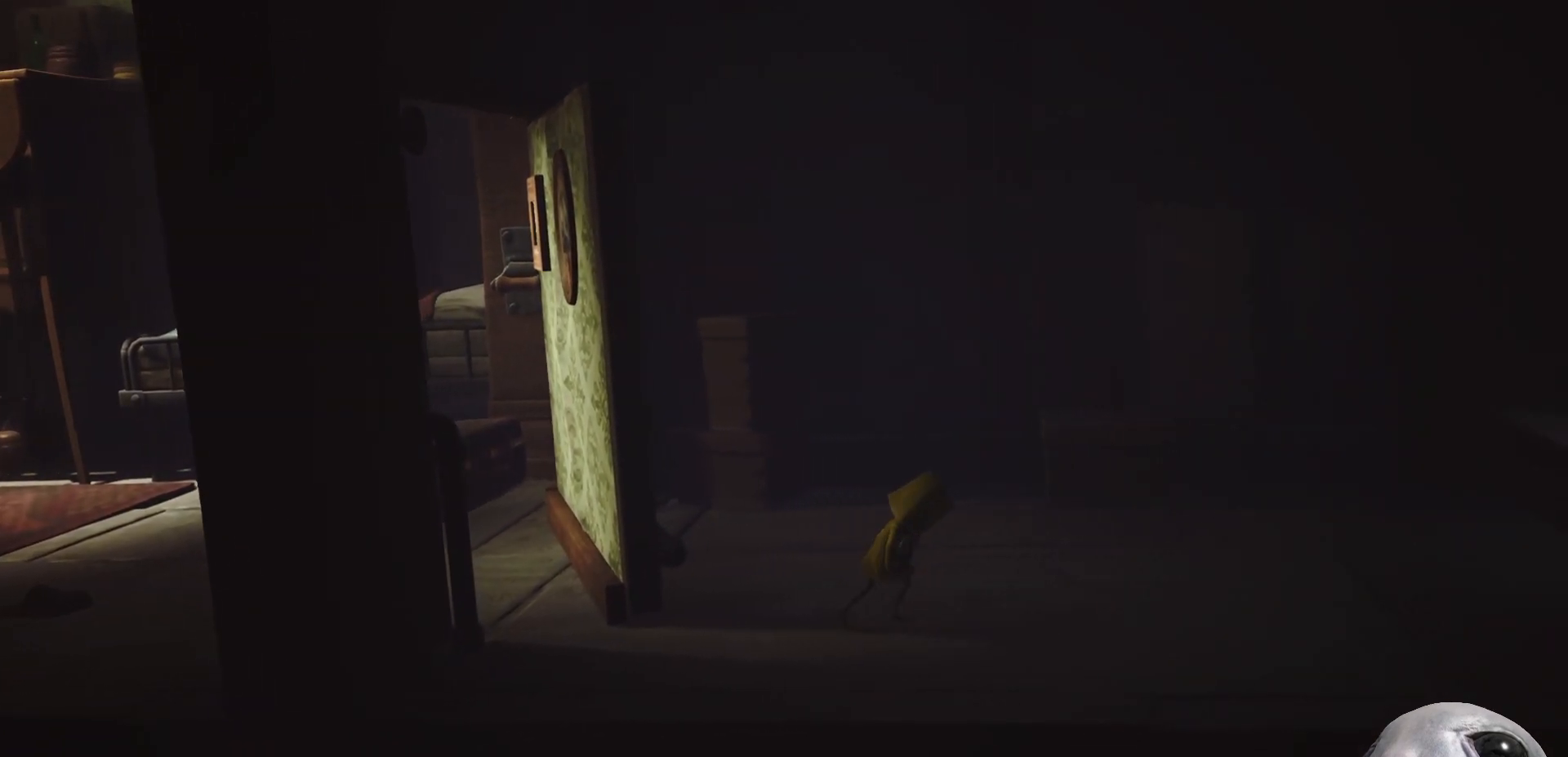
{"buttons": ["X", "R2"], "left_stick": "right", "right_stick": "center", "events": []}
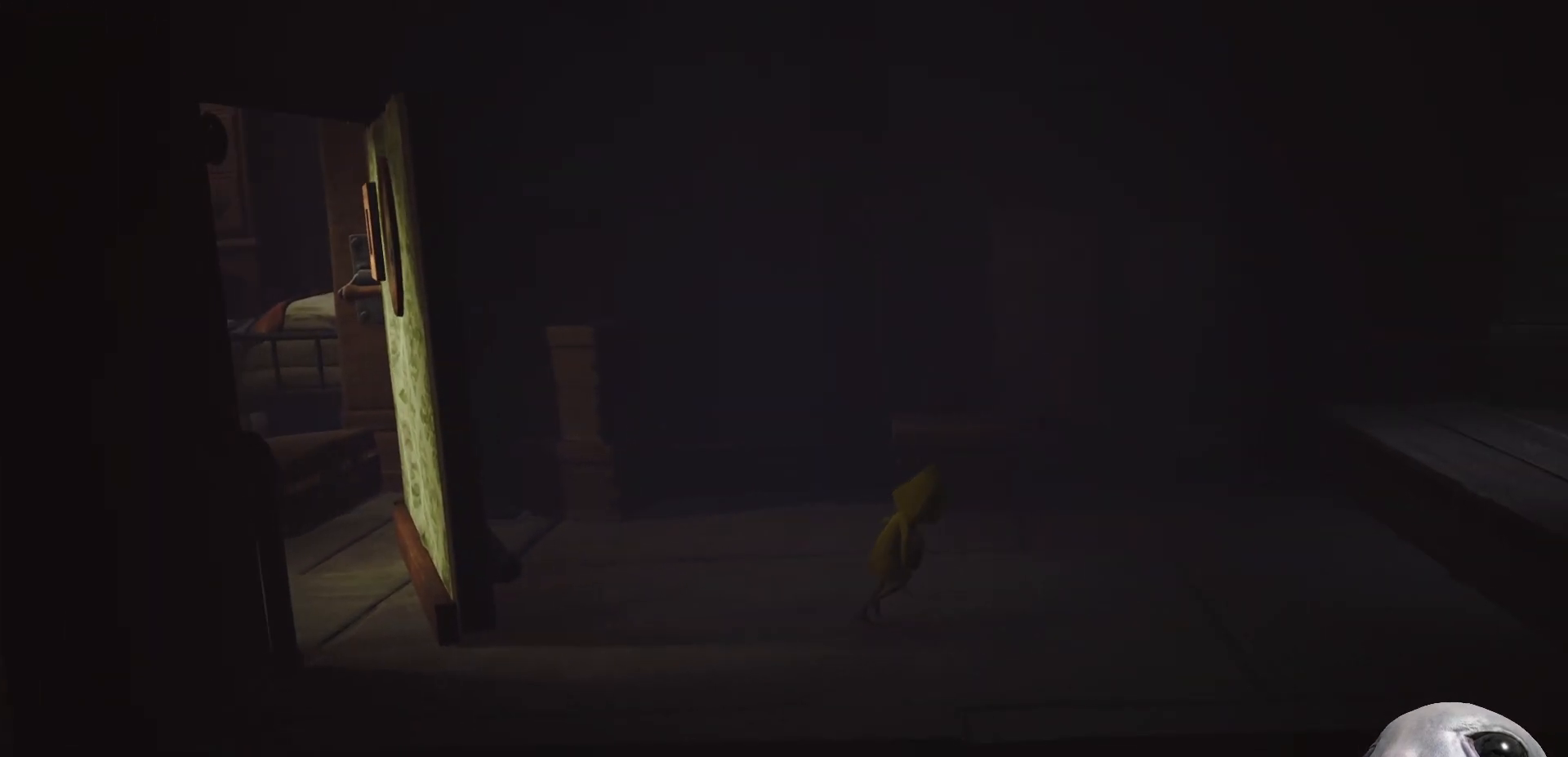
{"buttons": ["X", "R2"], "left_stick": "right", "right_stick": "center", "events": []}
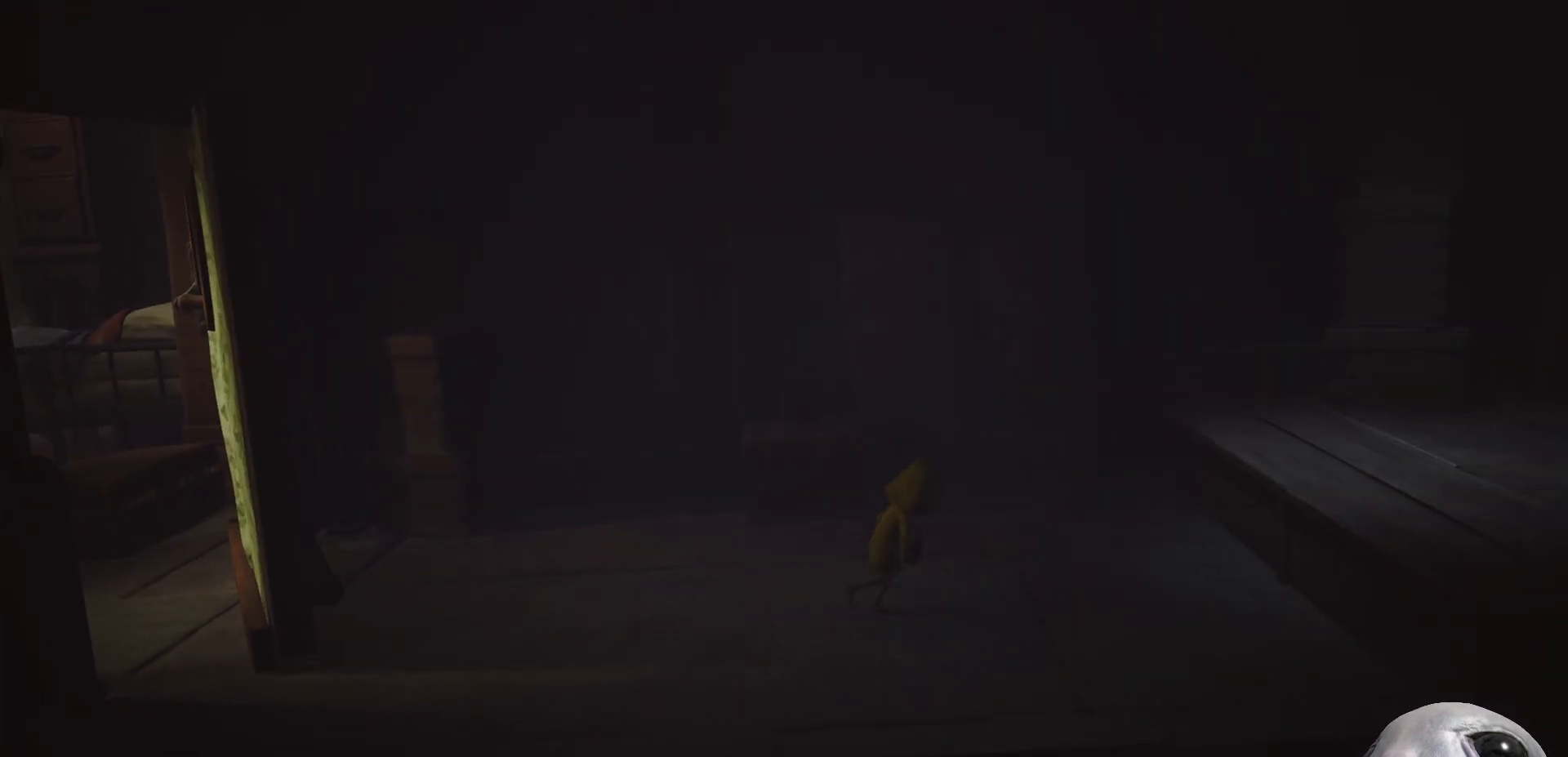
{"buttons": ["A", "X", "R2"], "left_stick": "right", "right_stick": "center", "events": [[500, "A", "down"]]}
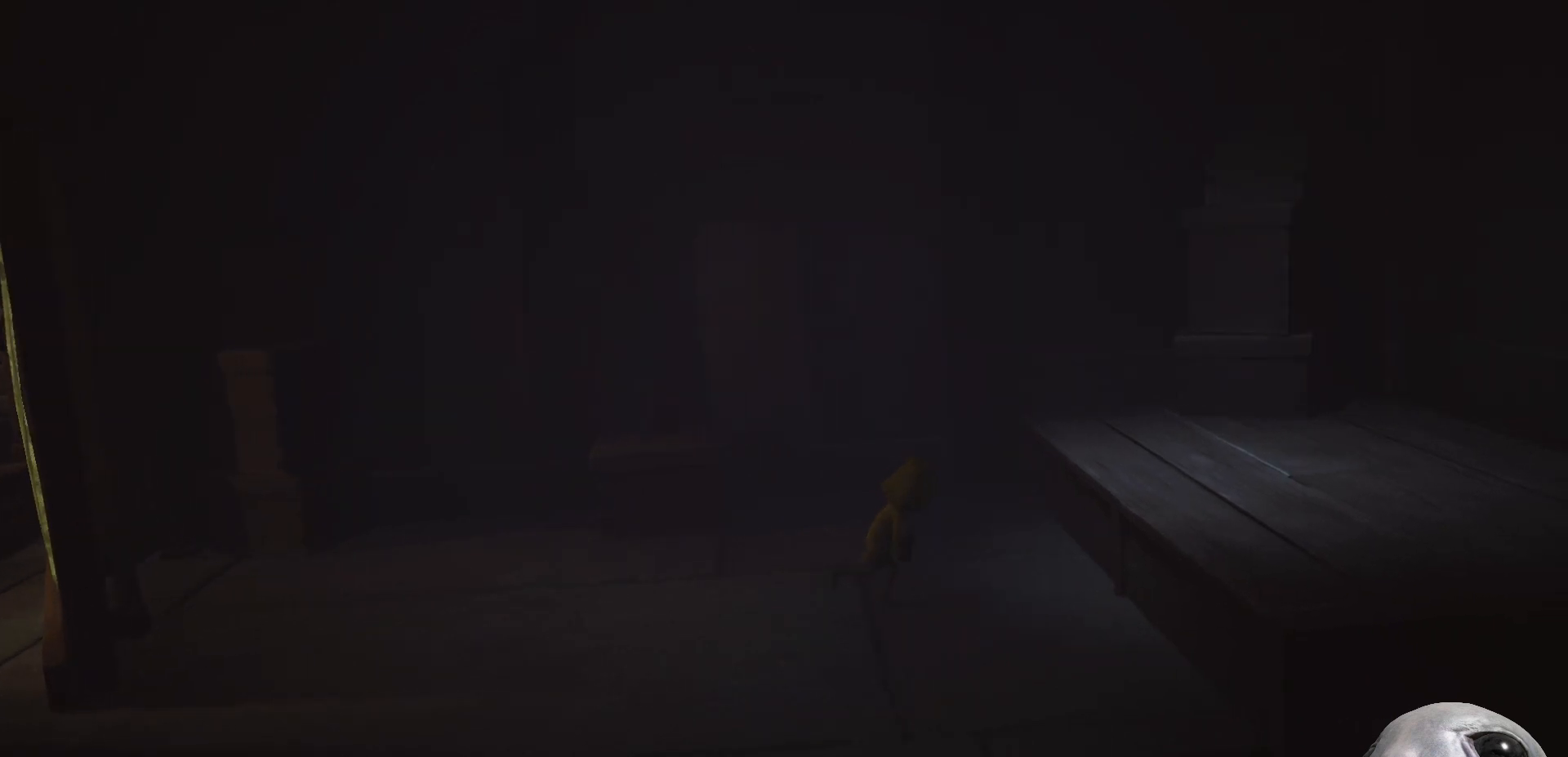
{"buttons": ["A", "X", "R2"], "left_stick": "right", "right_stick": "center", "events": []}
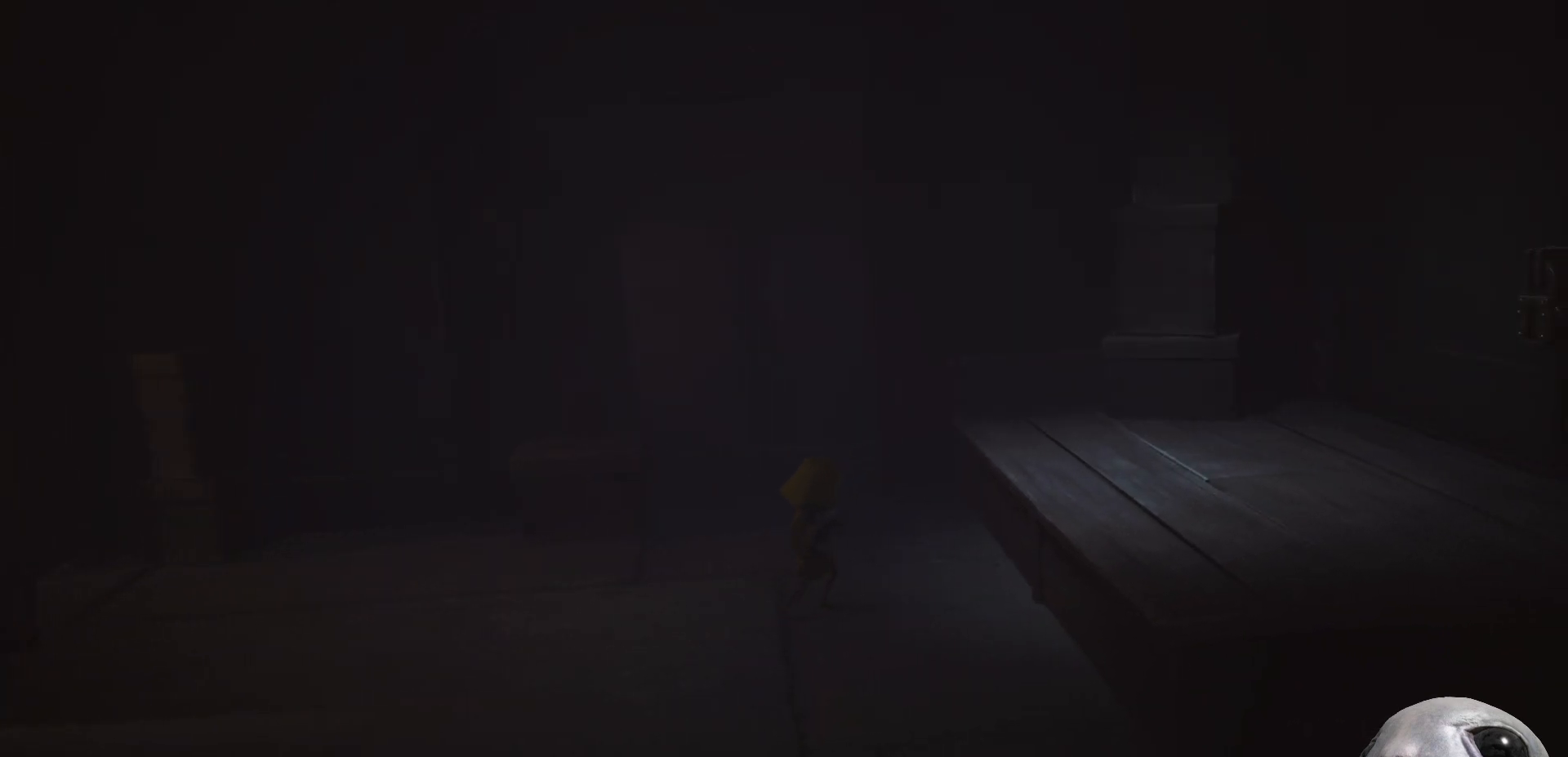
{"buttons": ["A", "X", "R2"], "left_stick": "right", "right_stick": "center", "events": []}
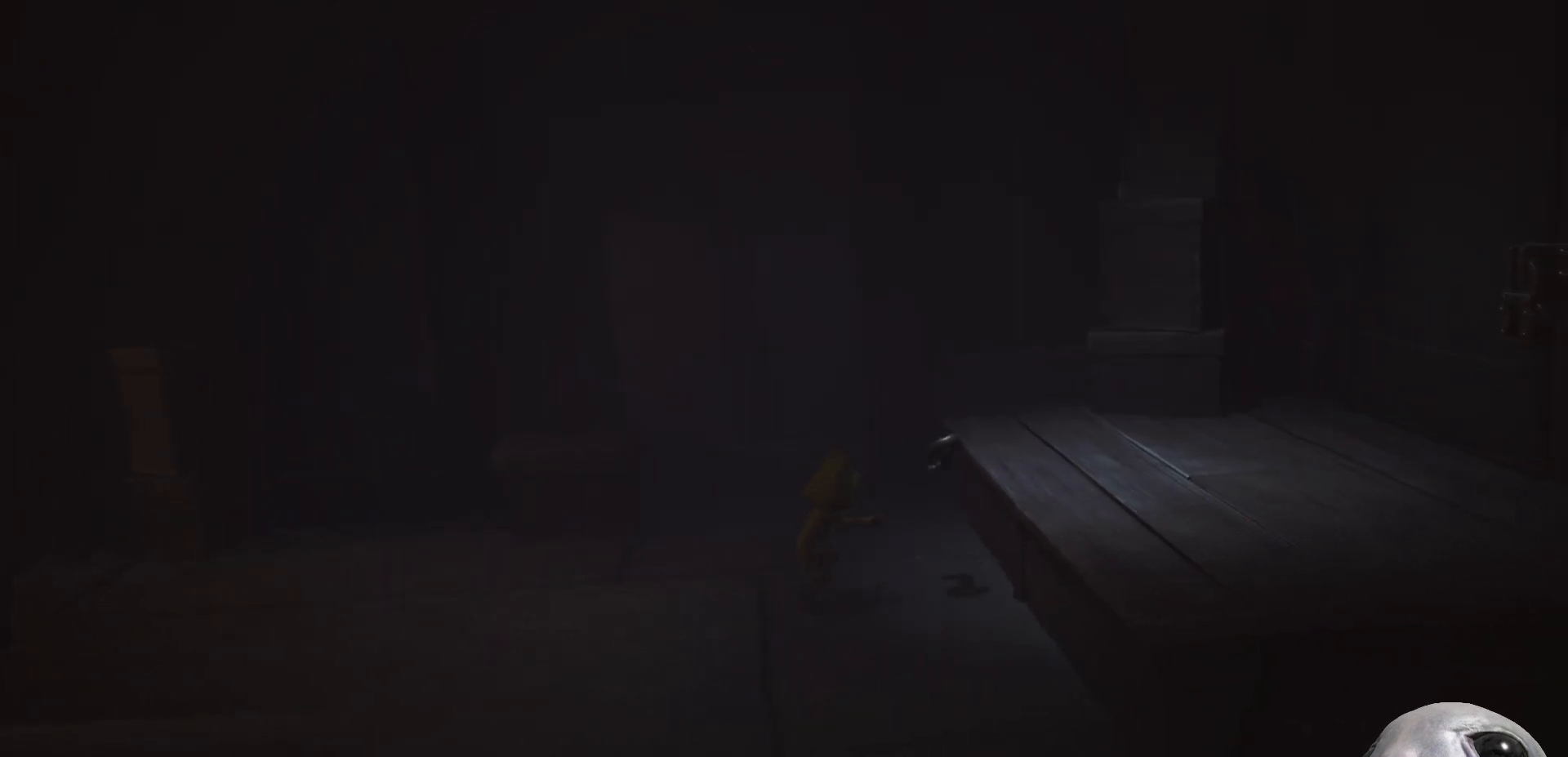
{"buttons": ["X", "R2"], "left_stick": "right", "right_stick": "center", "events": [[367, "A", "up"]]}
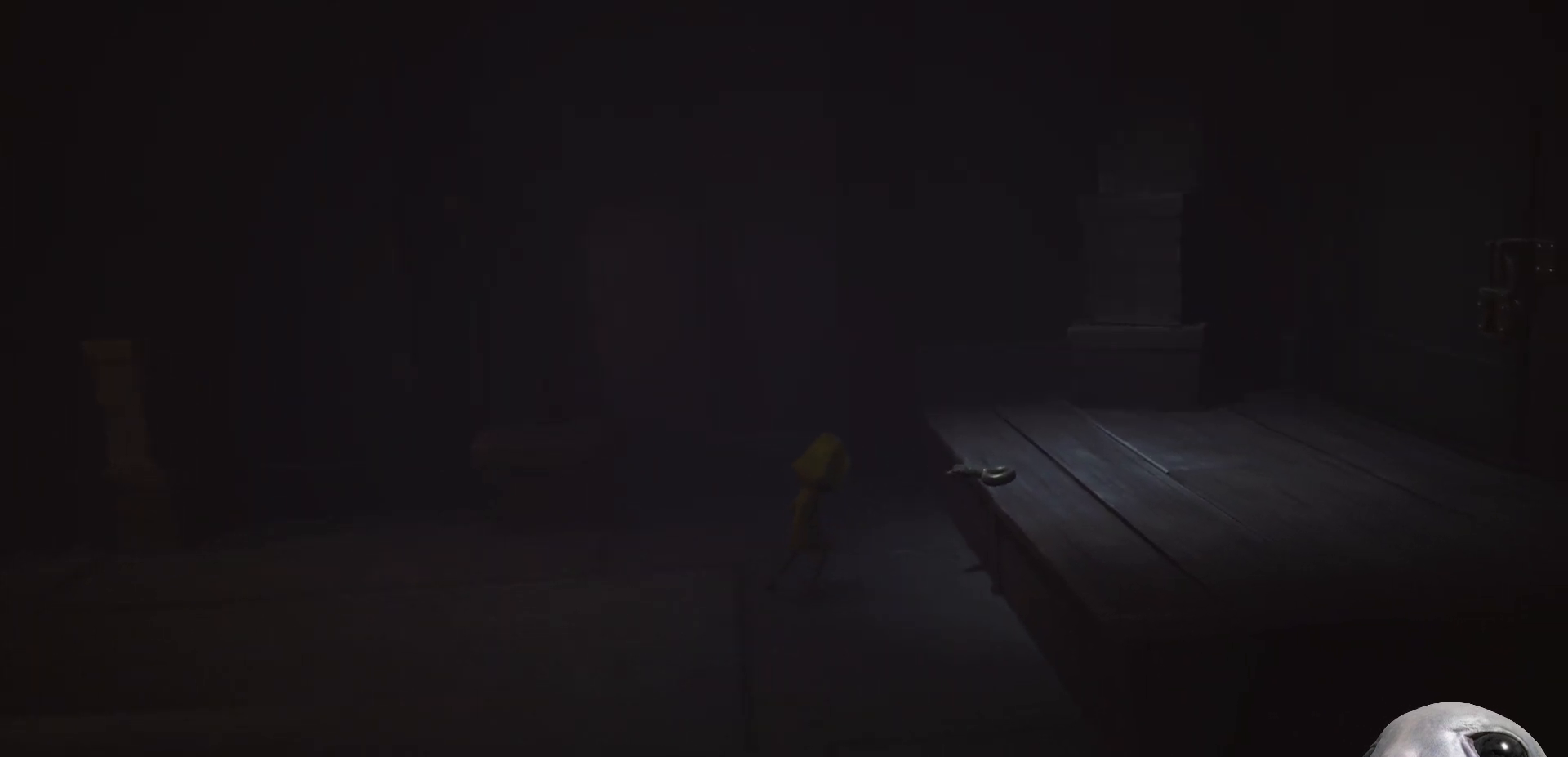
{"buttons": ["A"], "left_stick": "right", "right_stick": "center", "events": [[17, "R2", "up"], [33, "X", "up"], [100, "left_stick", "up-right"], [333, "A", "down"], [350, "left_stick", "right"]]}
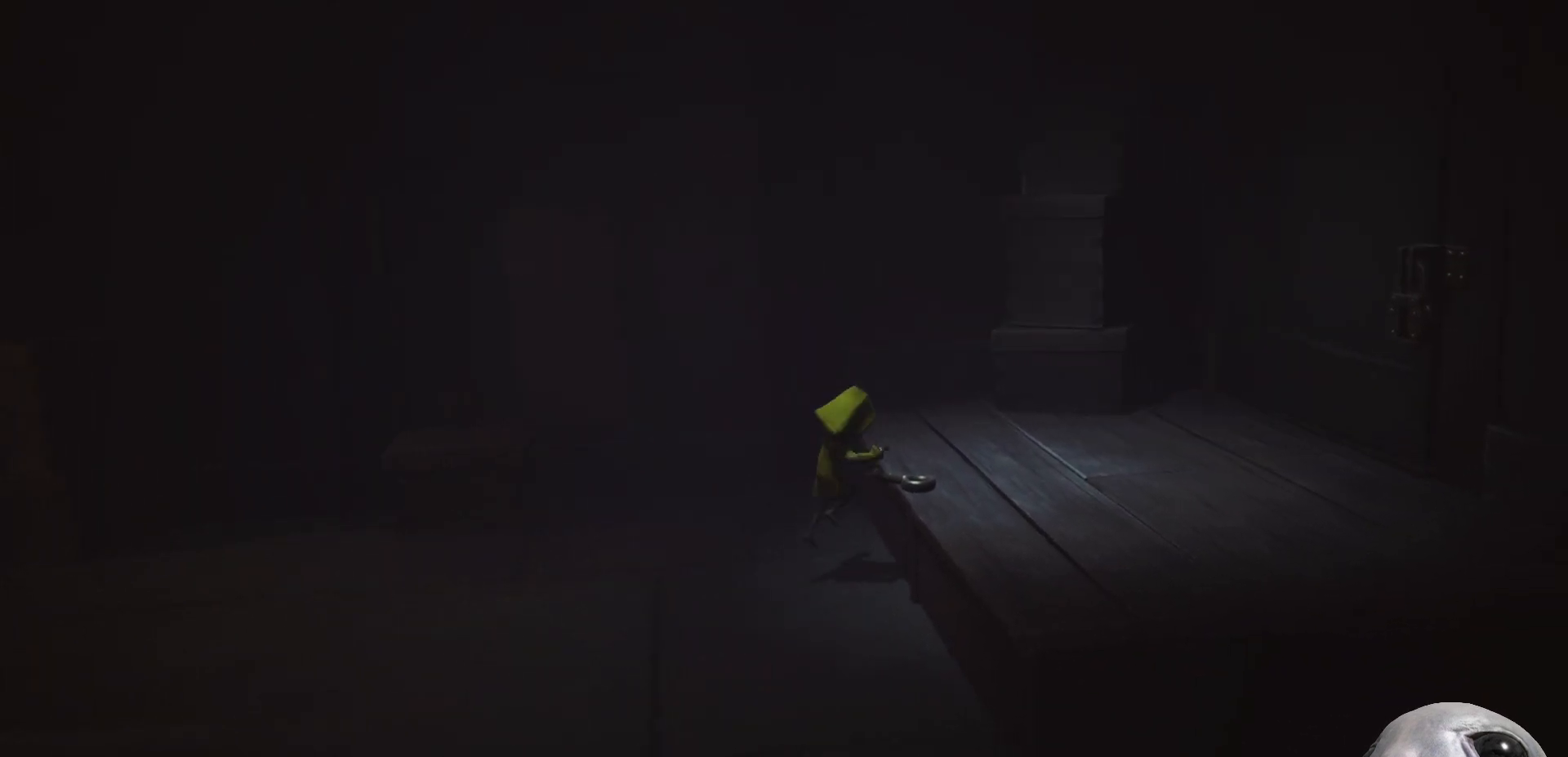
{"buttons": [], "left_stick": "right", "right_stick": "center", "events": [[383, "A", "up"]]}